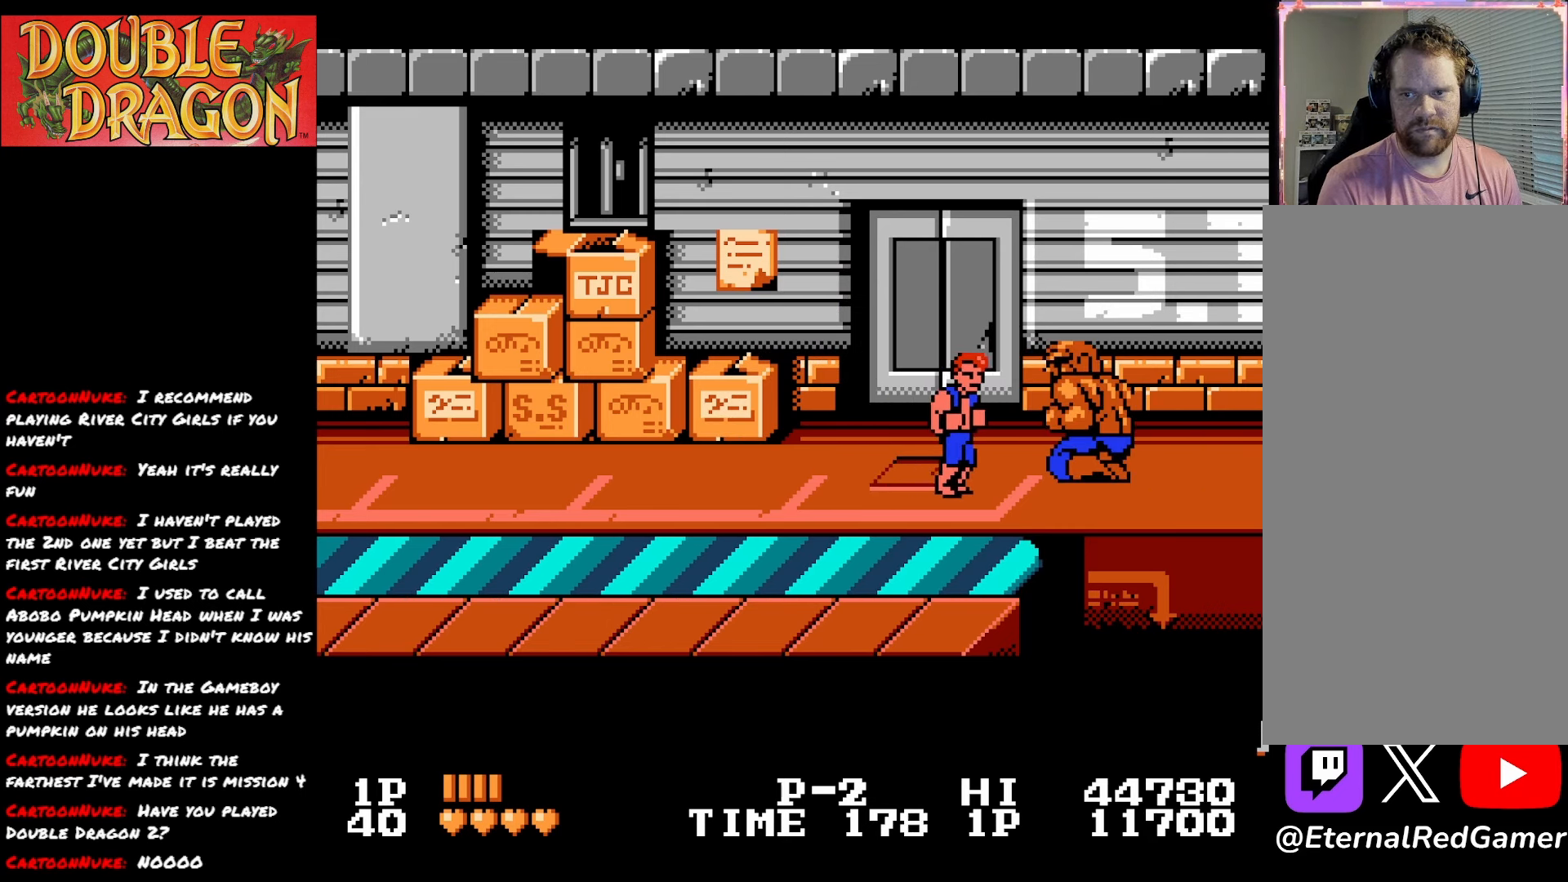
Gameplay with a controller (Xbox layout); each line is a JSON object with the inputs held at the frame after it. "events" lists button and stick changes between this image and that frame as [ms after this image, input, new state], when the widget could be followed in between. Not read: left_stick.
{"buttons": ["A"], "right_stick": "center", "events": [[267, "A", "down"], [333, "DPAD_RIGHT", "up"], [383, "A", "up"], [417, "A", "down"]]}
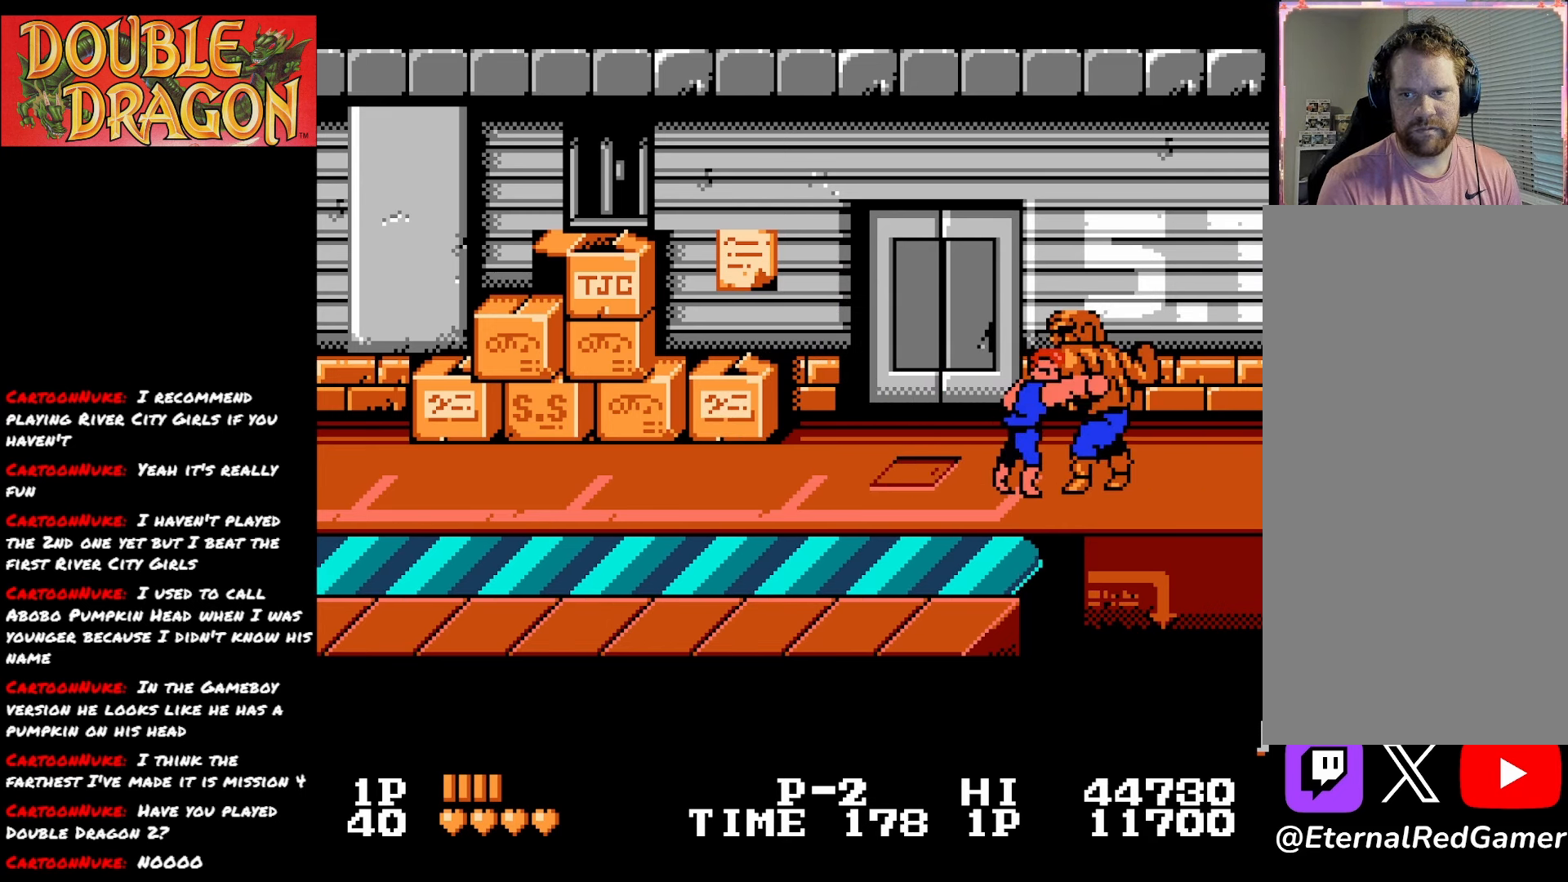
{"buttons": ["A"], "right_stick": "center", "events": [[34, "A", "up"], [67, "A", "down"], [184, "A", "up"], [234, "A", "down"], [367, "A", "up"], [401, "A", "down"]]}
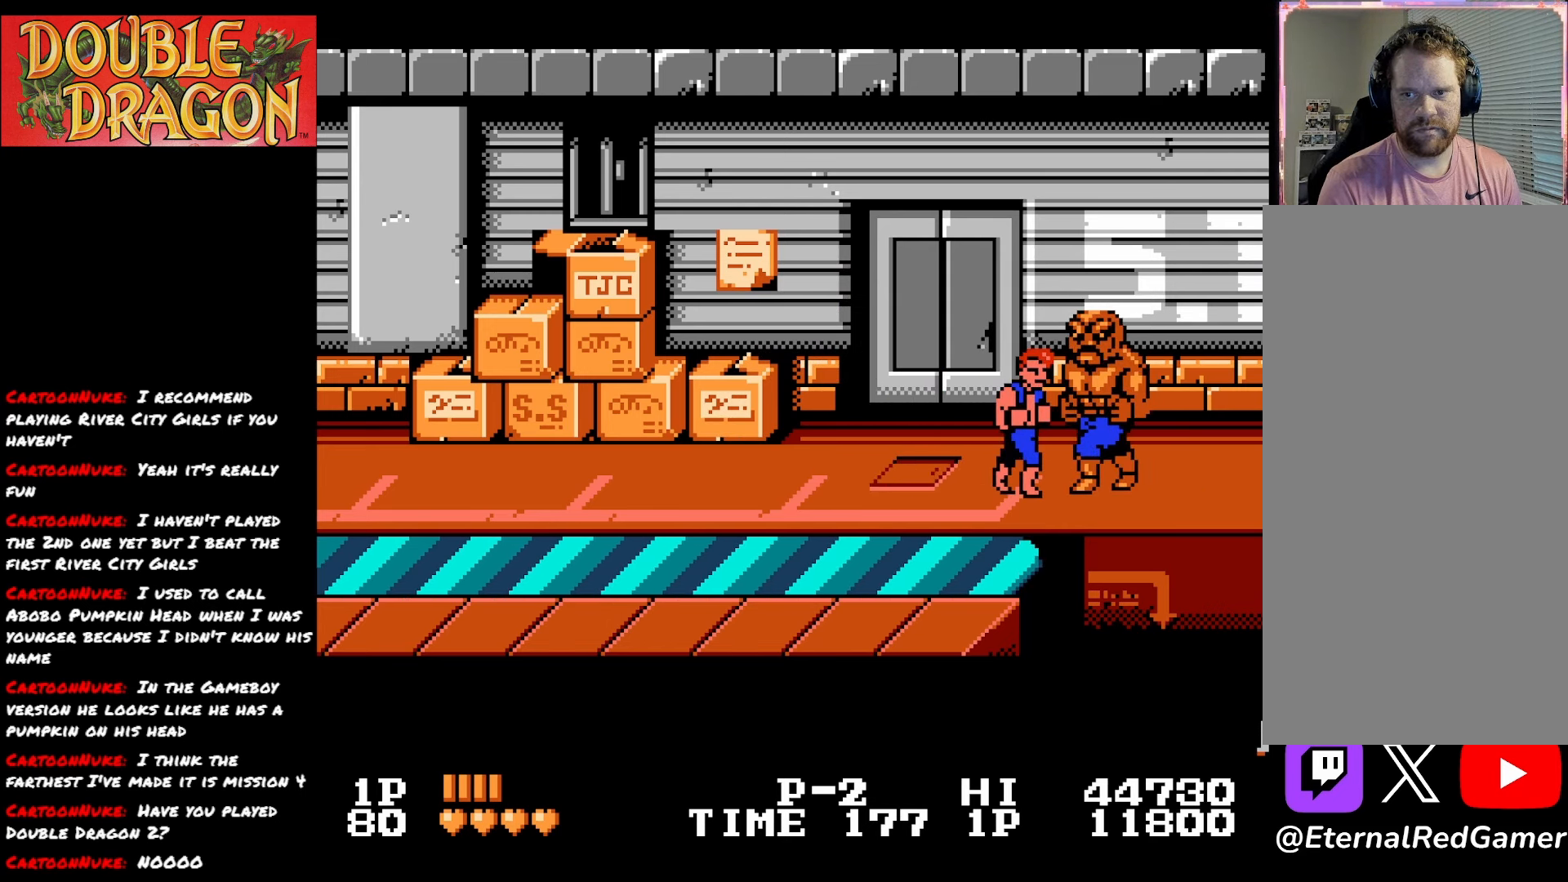
{"buttons": ["DPAD_UP"], "right_stick": "center", "events": [[16, "A", "up"], [66, "DPAD_UP", "down"], [333, "A", "down"], [434, "A", "up"]]}
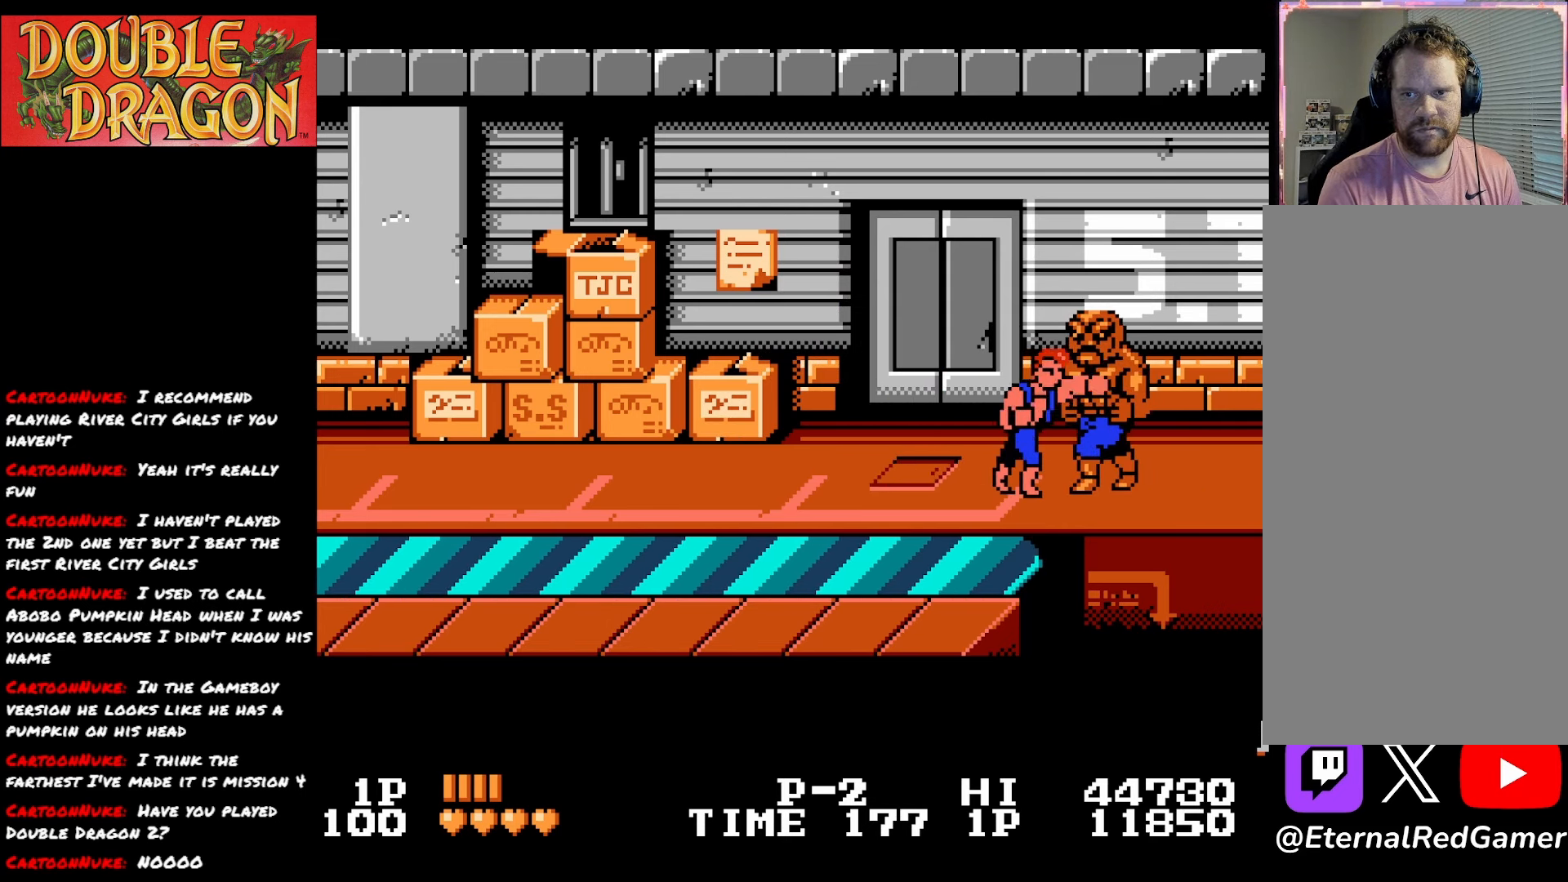
{"buttons": [], "right_stick": "center", "events": [[17, "A", "down"], [117, "A", "up"], [167, "A", "down"], [284, "DPAD_UP", "up"], [301, "A", "up"], [351, "A", "down"], [451, "A", "up"]]}
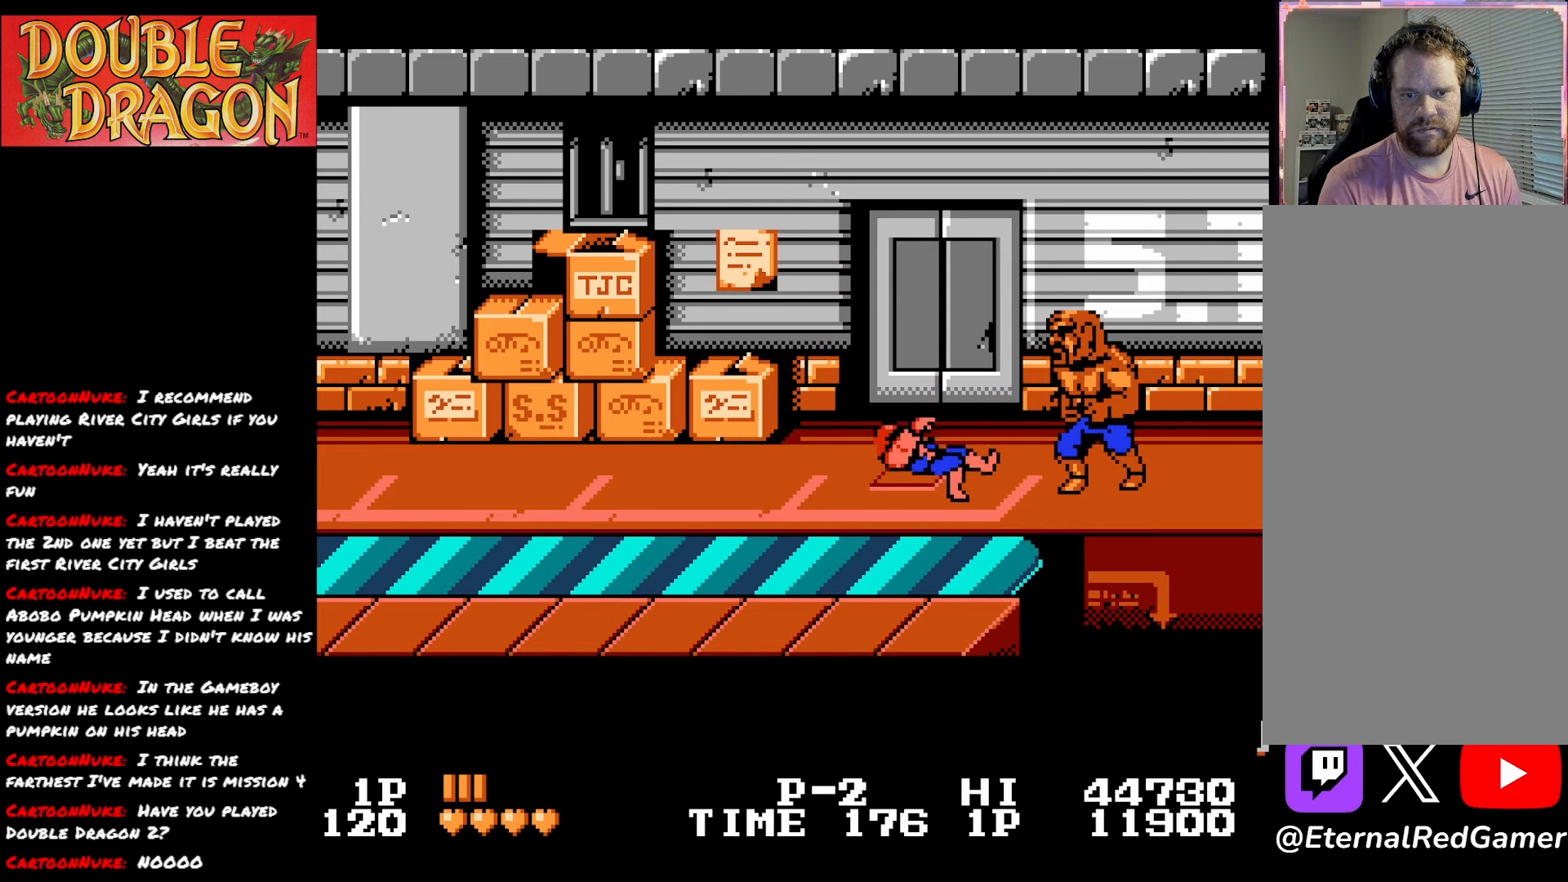
{"buttons": ["DPAD_LEFT"], "right_stick": "center", "events": [[50, "DPAD_LEFT", "down"]]}
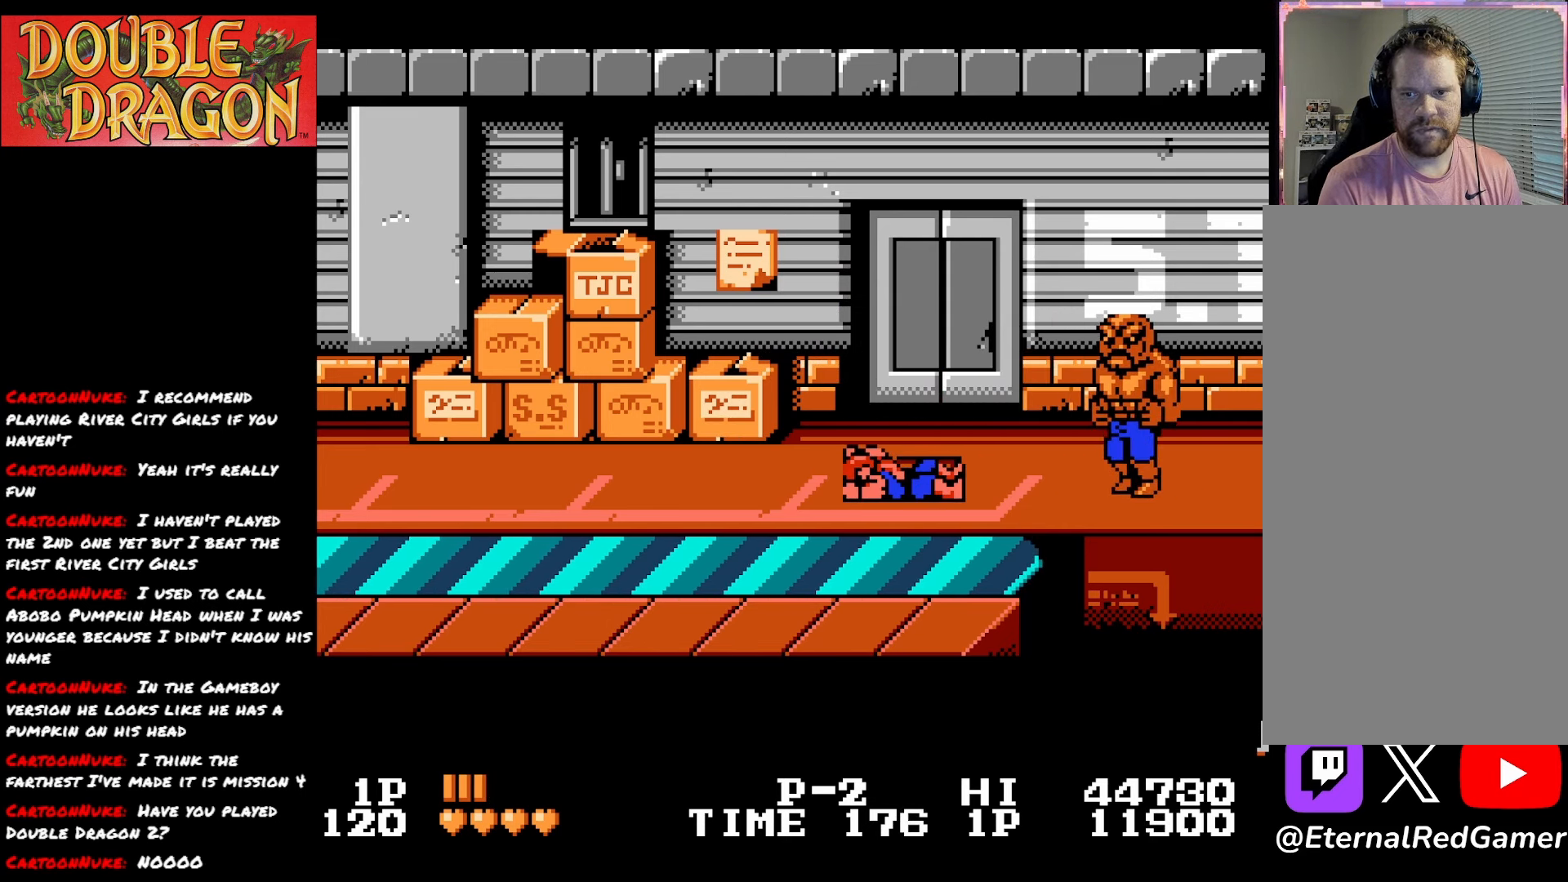
{"buttons": ["DPAD_LEFT"], "right_stick": "center", "events": []}
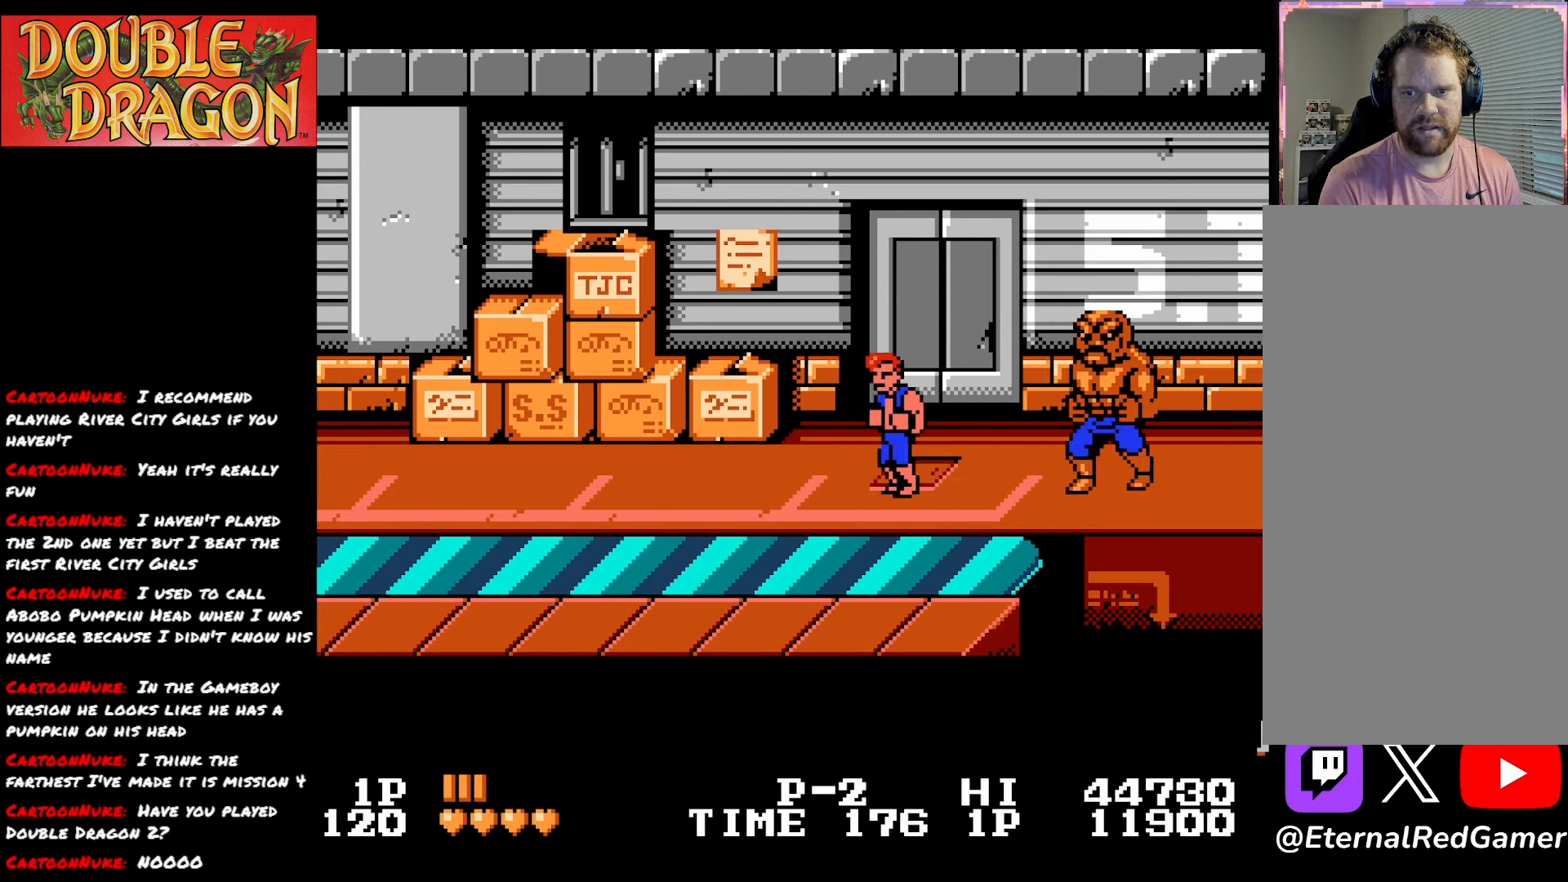
{"buttons": ["DPAD_DOWN", "DPAD_LEFT"], "right_stick": "center", "events": [[484, "DPAD_DOWN", "down"]]}
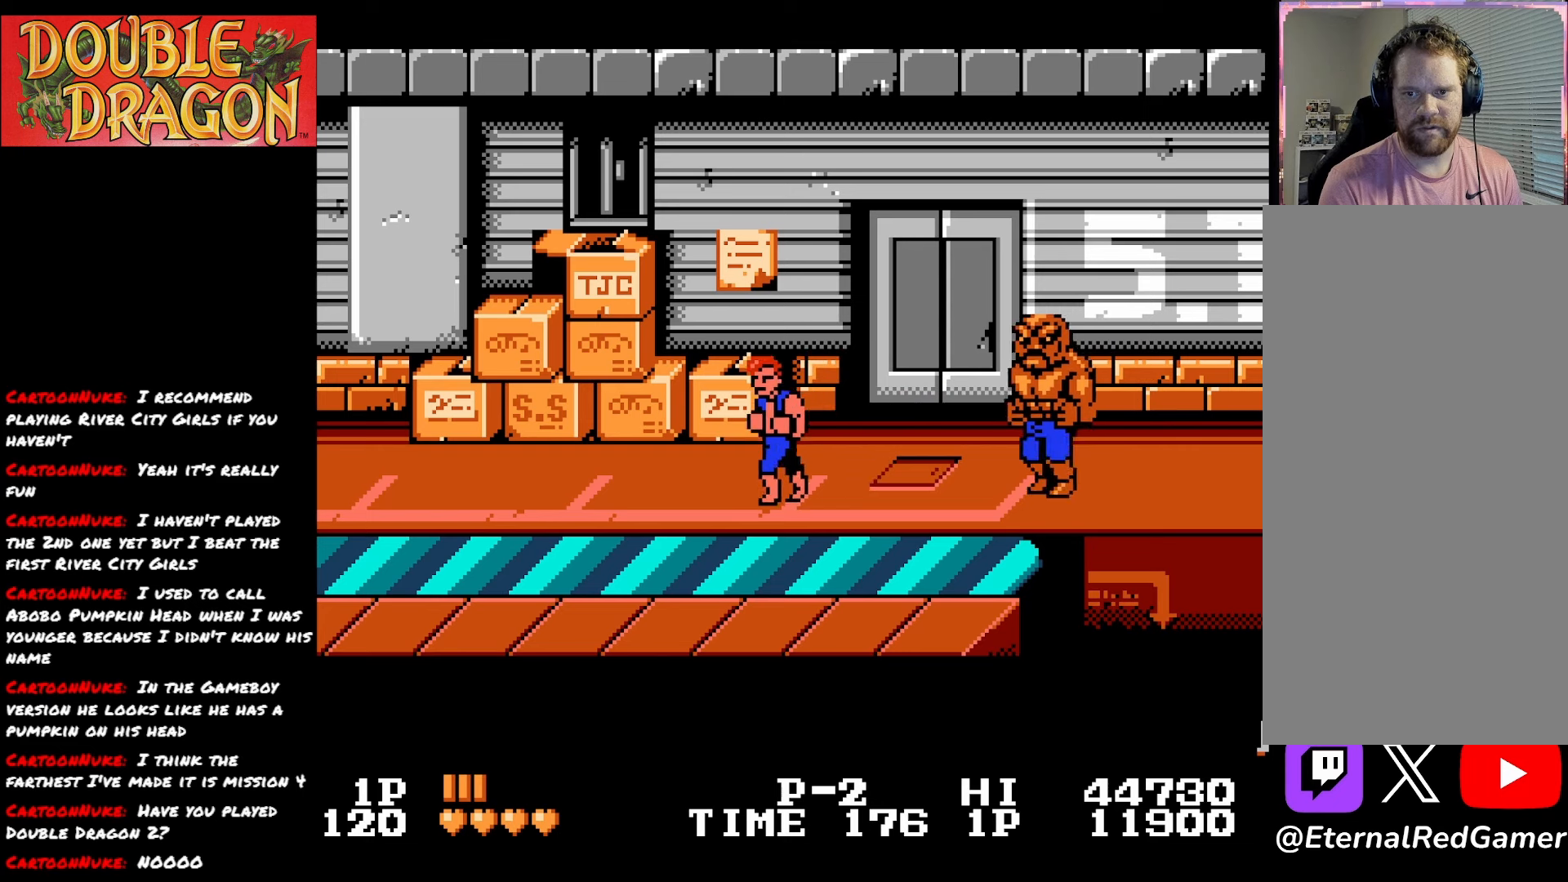
{"buttons": [], "right_stick": "center", "events": [[367, "DPAD_DOWN", "up"], [434, "DPAD_LEFT", "up"]]}
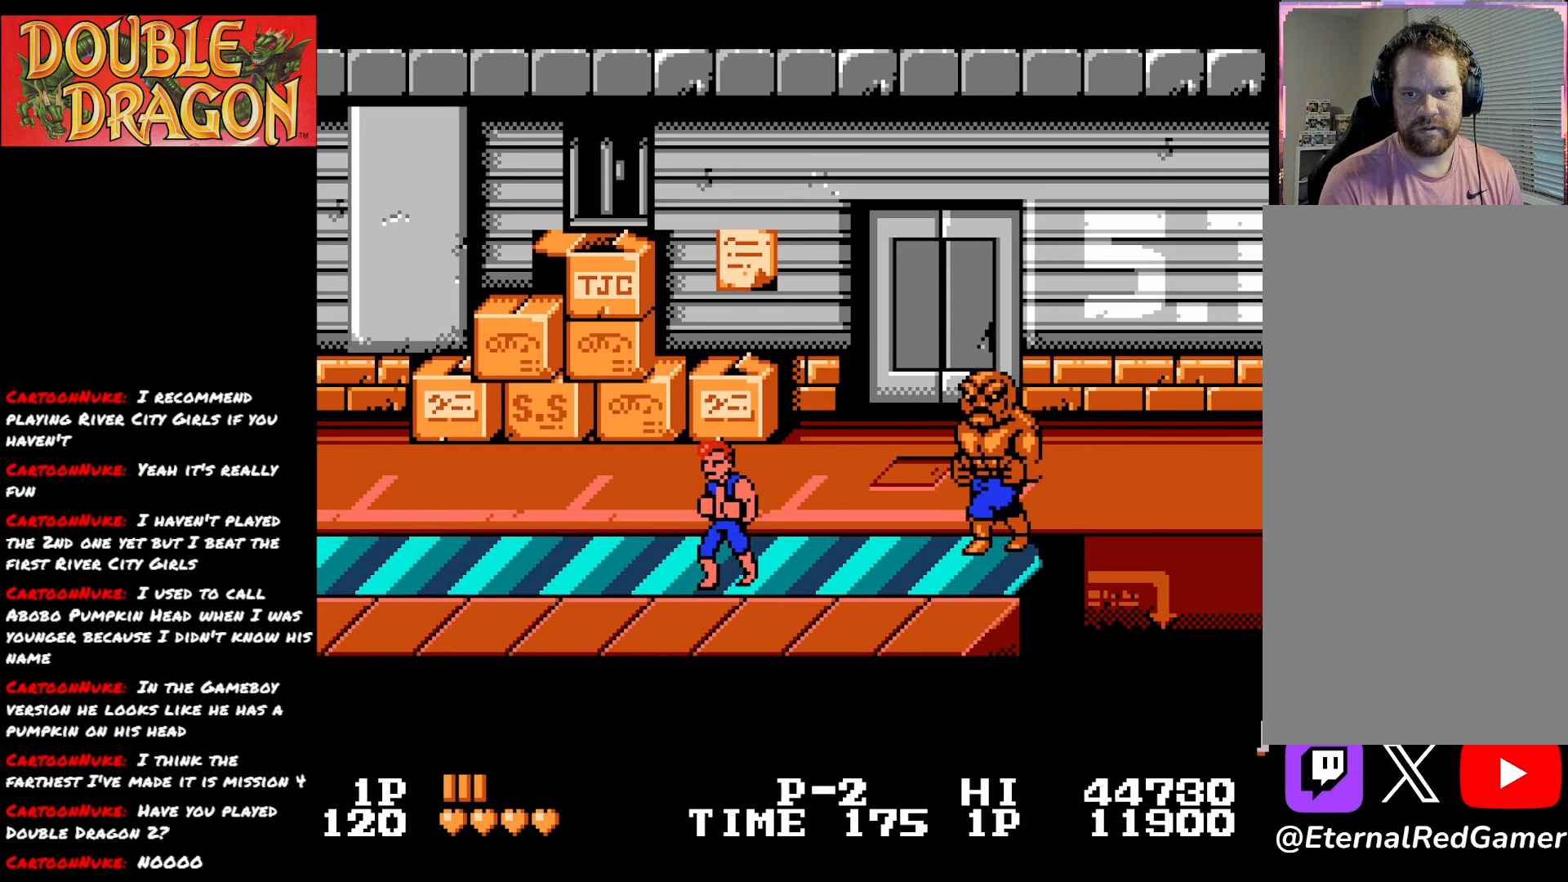
{"buttons": ["DPAD_LEFT"], "right_stick": "center", "events": [[167, "DPAD_LEFT", "down"]]}
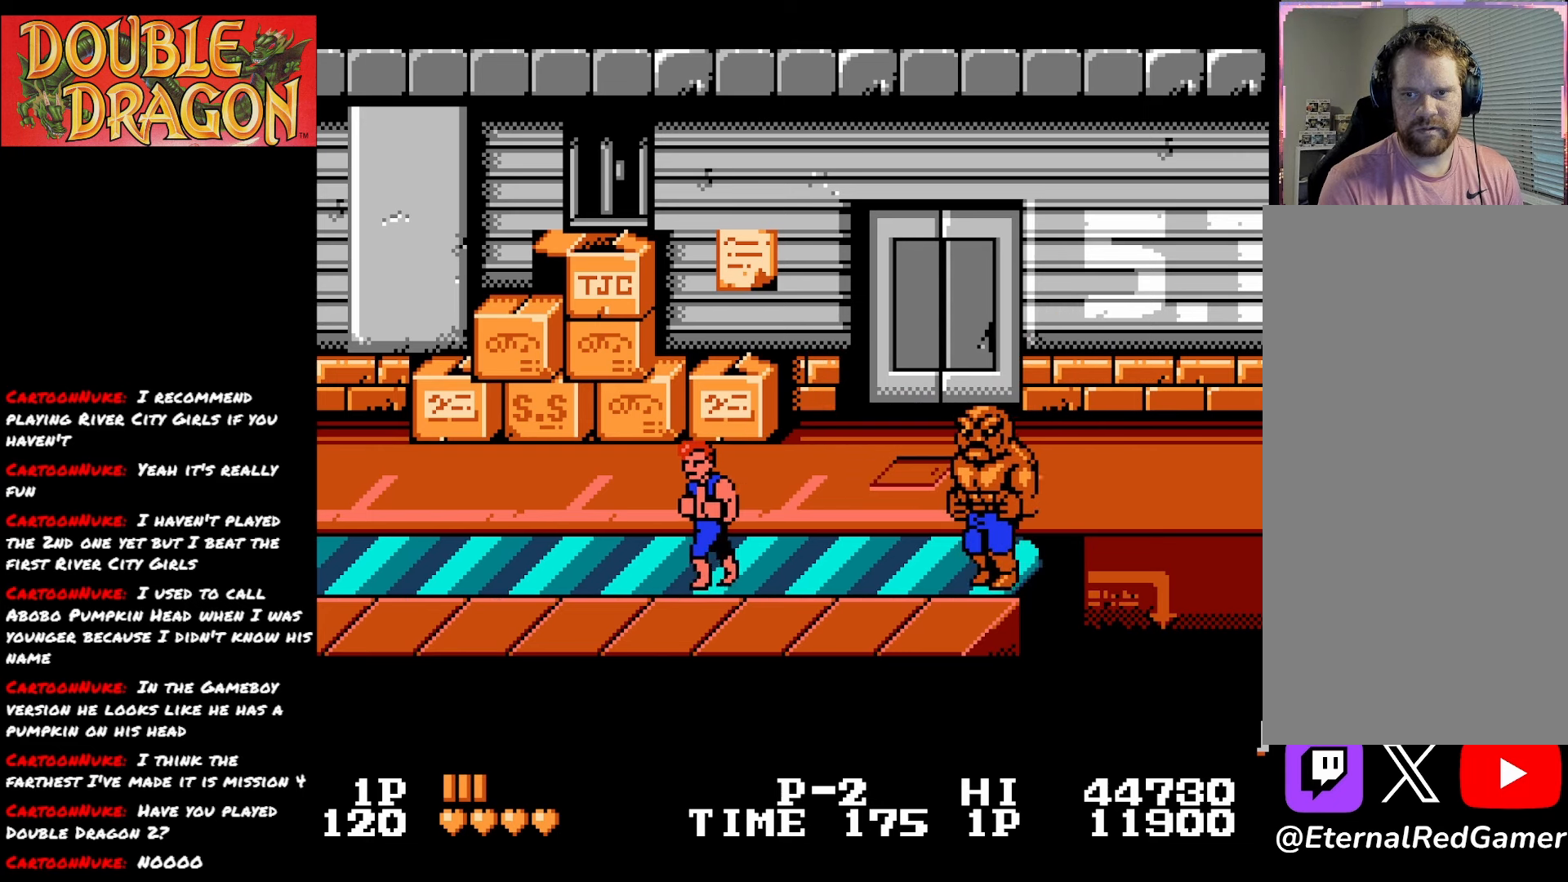
{"buttons": ["DPAD_LEFT"], "right_stick": "center", "events": [[334, "DPAD_LEFT", "up"], [451, "DPAD_LEFT", "down"]]}
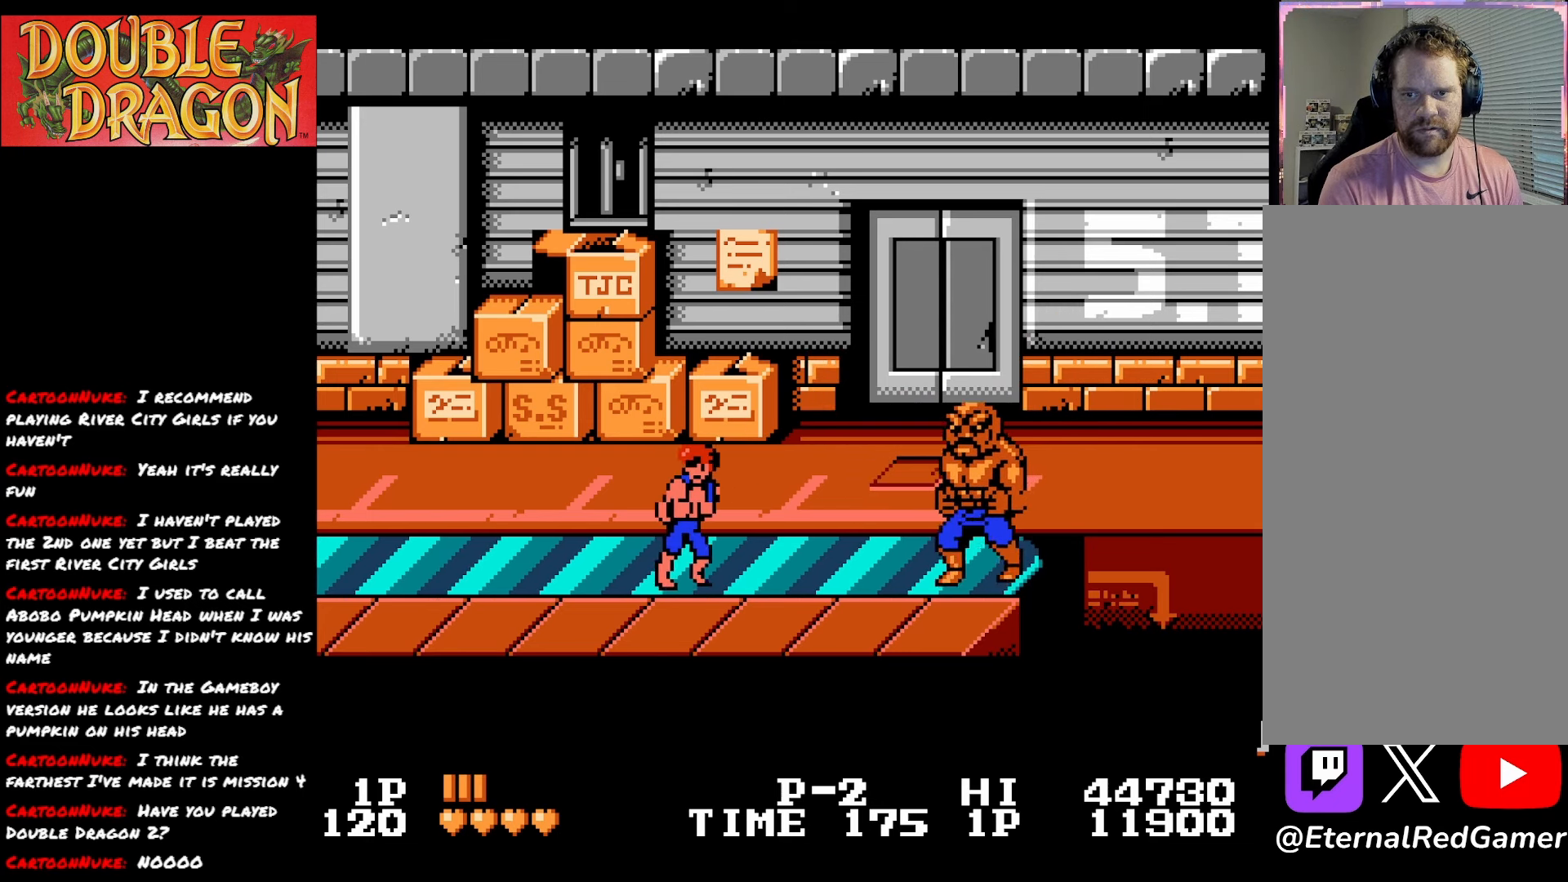
{"buttons": ["DPAD_LEFT"], "right_stick": "center", "events": []}
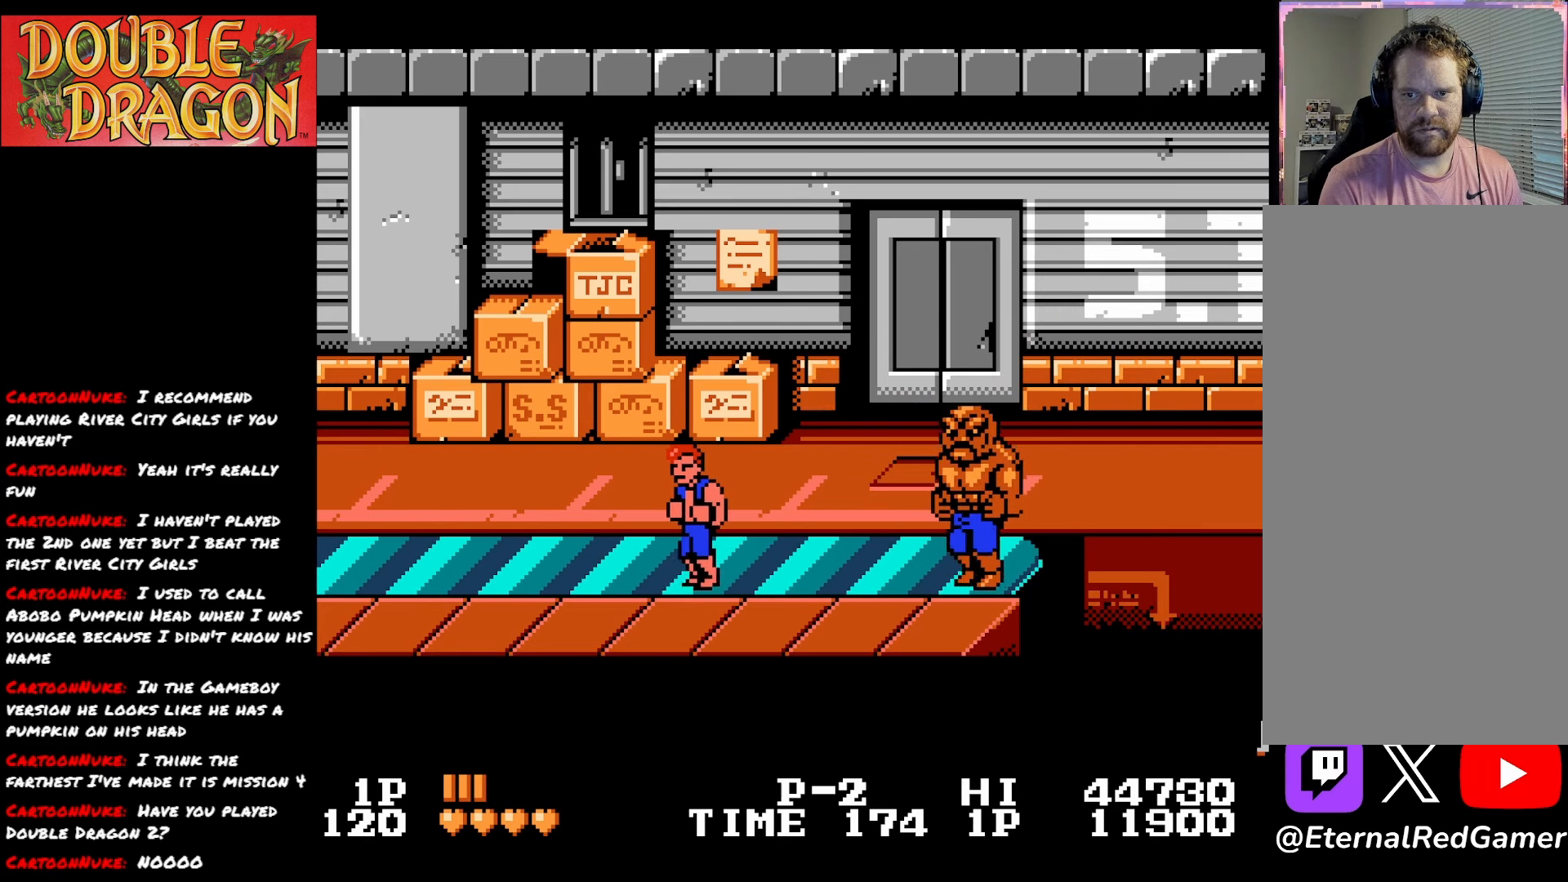
{"buttons": ["DPAD_LEFT"], "right_stick": "center", "events": []}
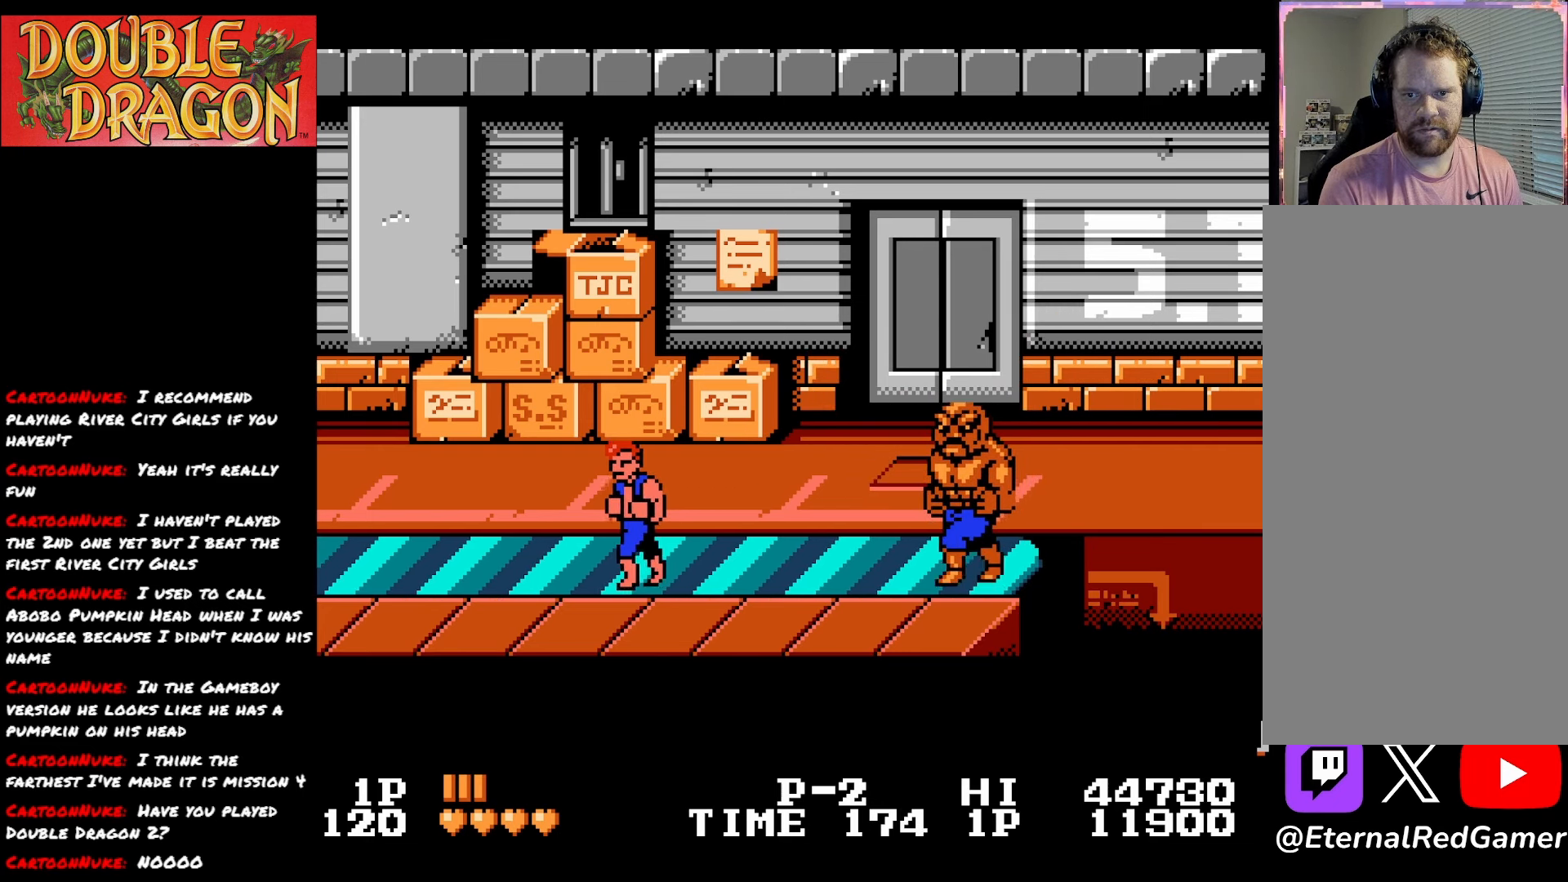
{"buttons": [], "right_stick": "center", "events": [[367, "DPAD_LEFT", "up"]]}
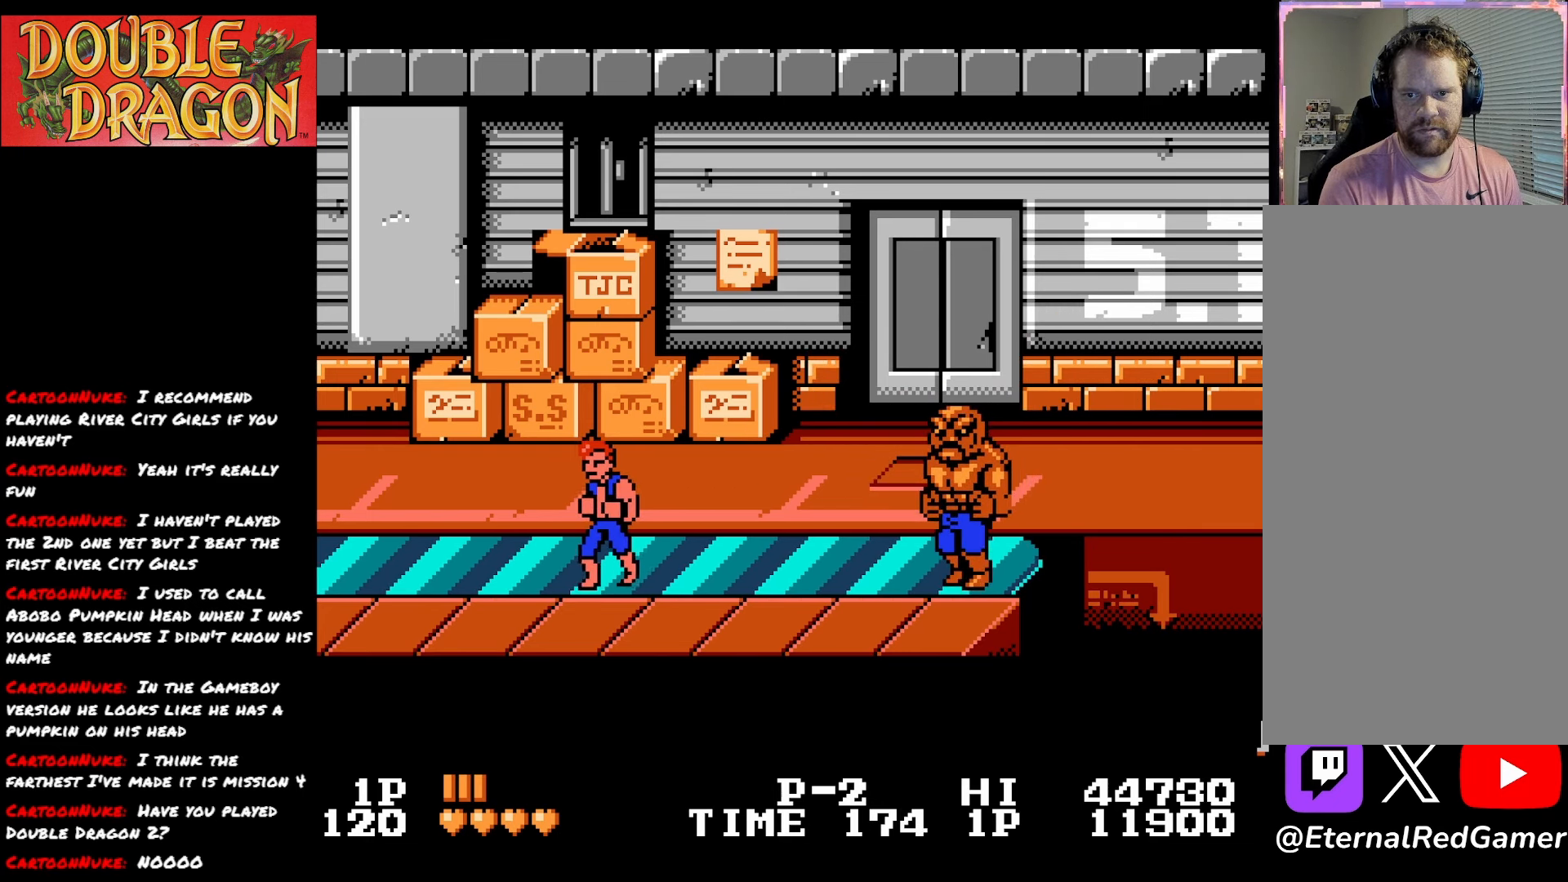
{"buttons": [], "right_stick": "center", "events": []}
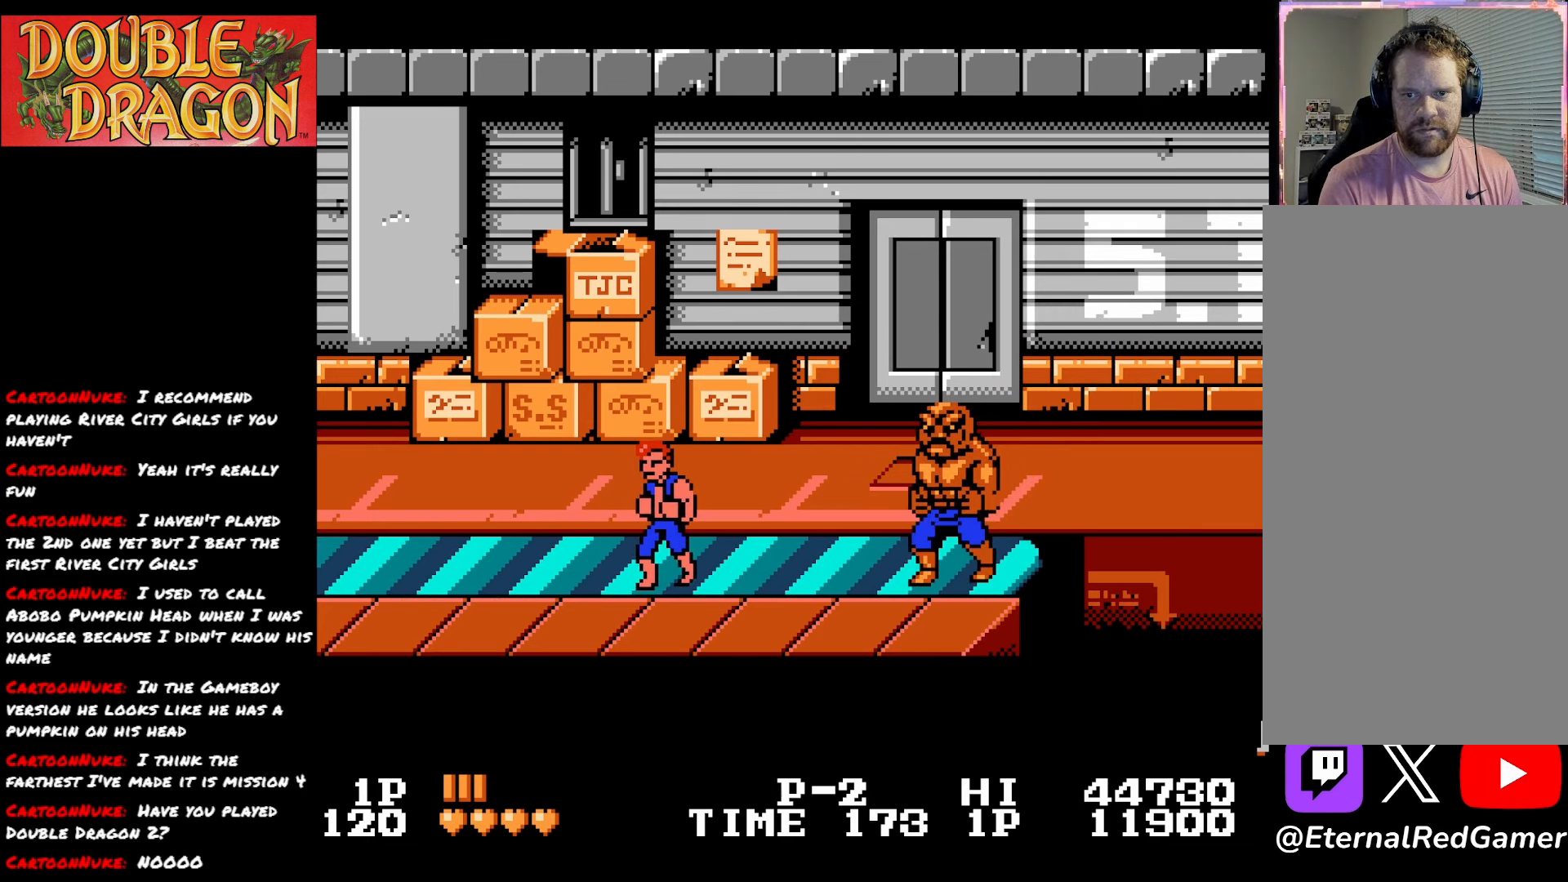
{"buttons": [], "right_stick": "center", "events": [[16, "DPAD_RIGHT", "down"], [217, "A", "down"], [217, "X", "down"], [350, "A", "up"], [350, "X", "up"], [434, "DPAD_RIGHT", "up"]]}
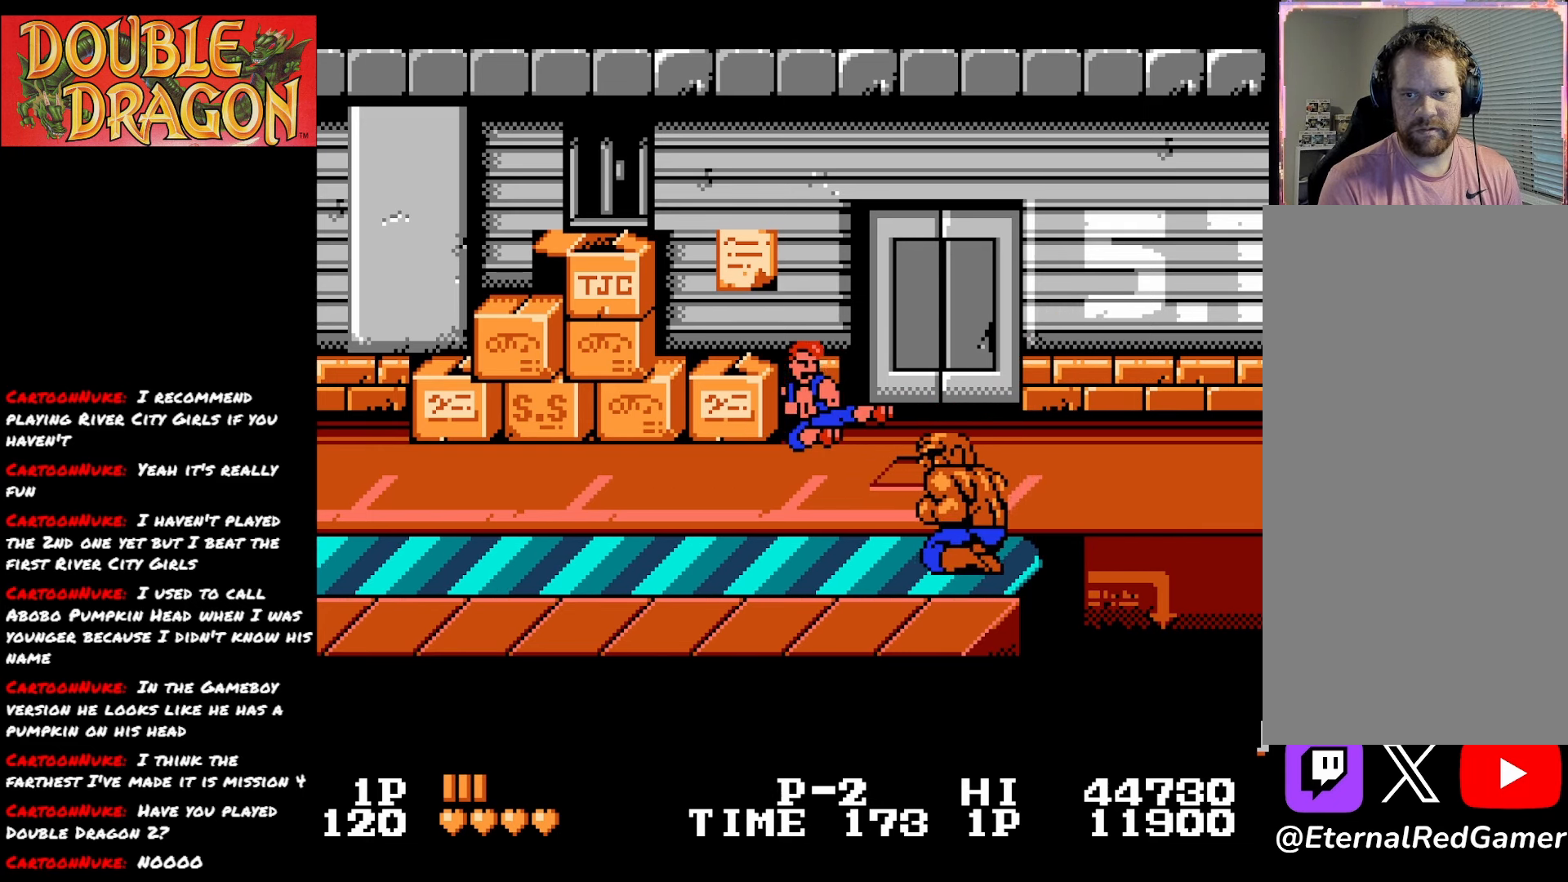
{"buttons": ["DPAD_UP", "DPAD_LEFT"], "right_stick": "center", "events": [[200, "DPAD_LEFT", "down"], [467, "DPAD_UP", "down"]]}
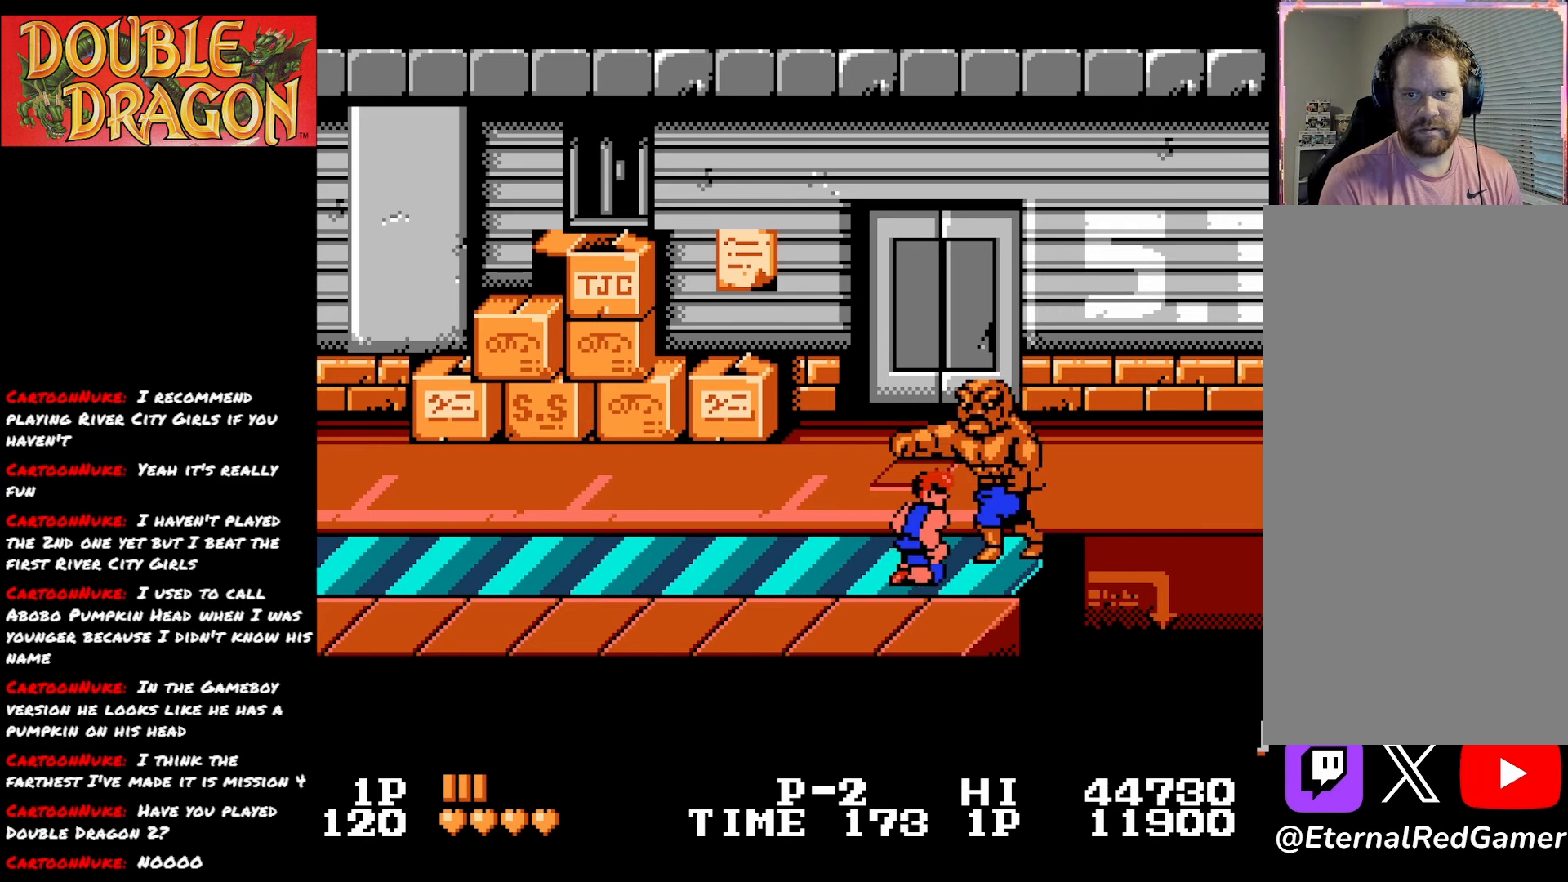
{"buttons": ["DPAD_LEFT"], "right_stick": "center", "events": [[350, "DPAD_UP", "up"]]}
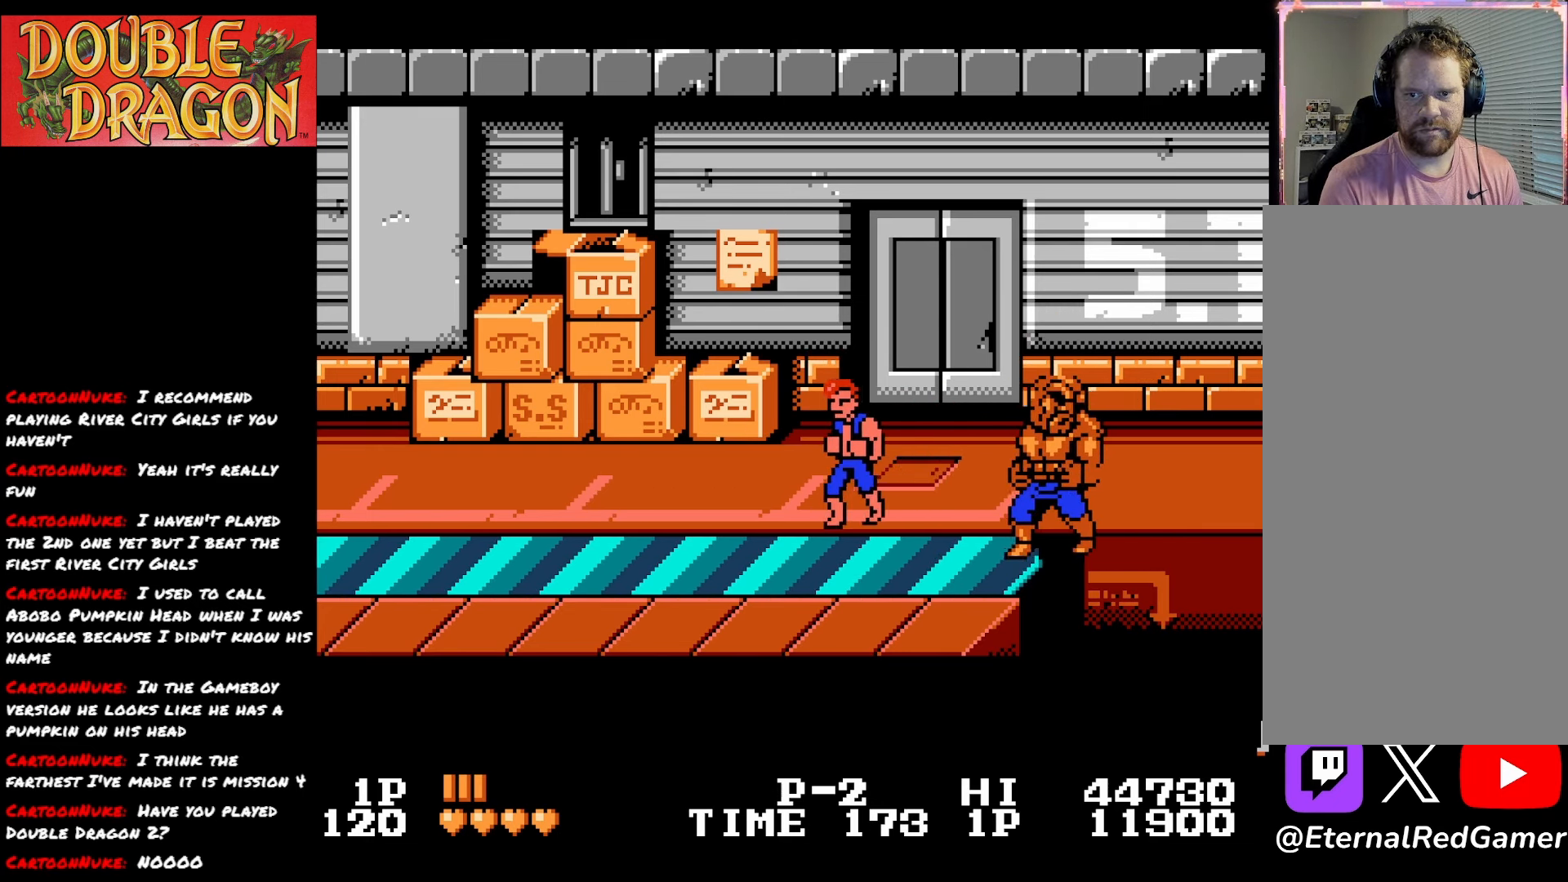
{"buttons": ["DPAD_DOWN", "DPAD_LEFT"], "right_stick": "center", "events": [[351, "DPAD_DOWN", "down"]]}
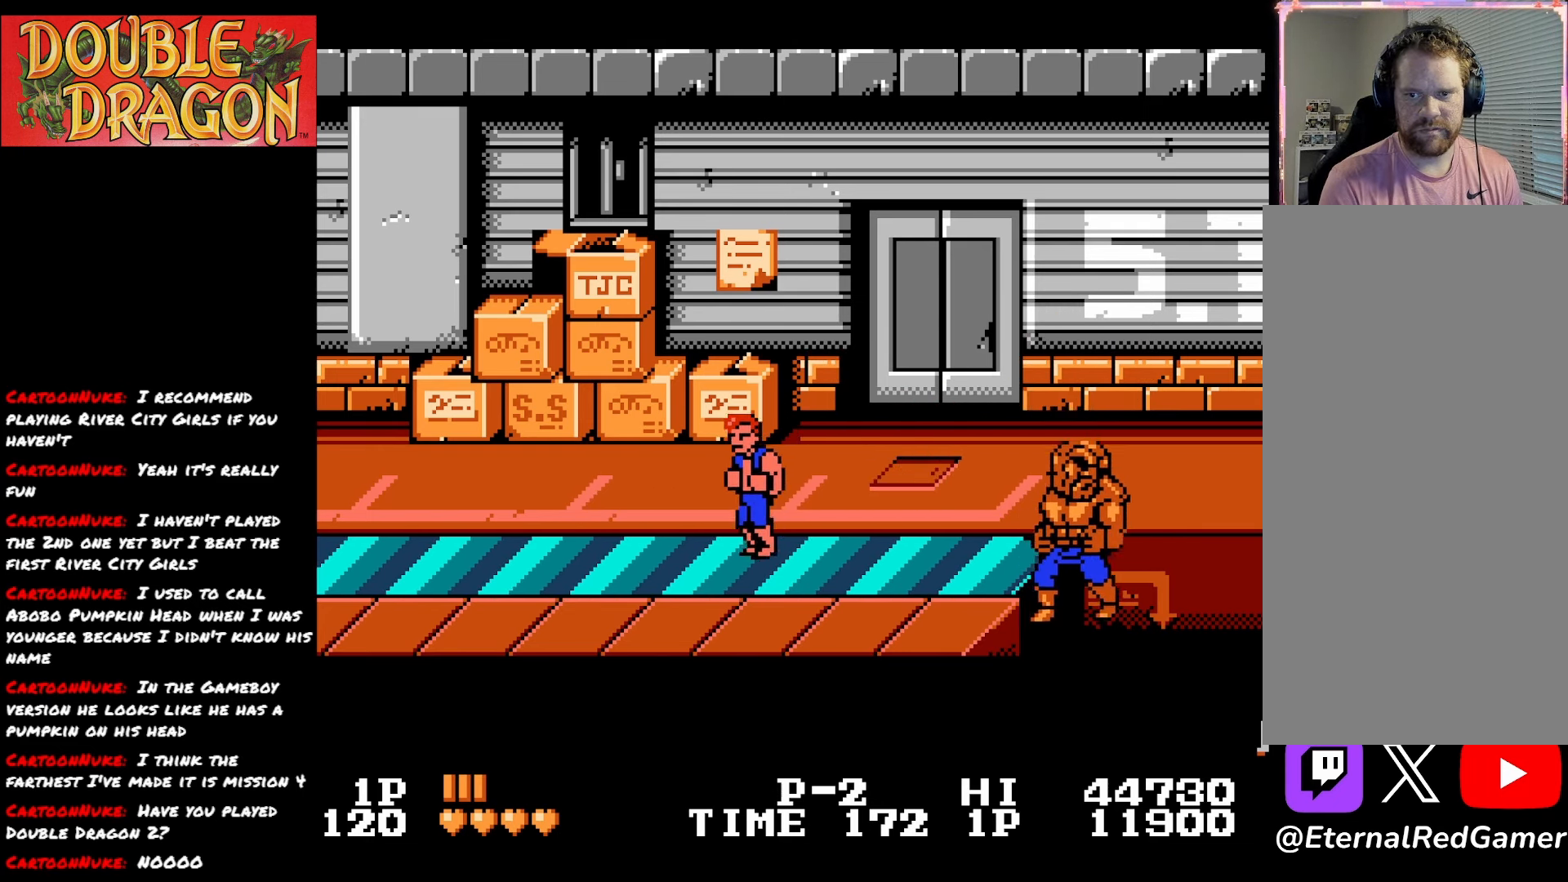
{"buttons": ["DPAD_UP", "DPAD_LEFT"], "right_stick": "center", "events": [[50, "DPAD_DOWN", "up"], [434, "DPAD_UP", "down"]]}
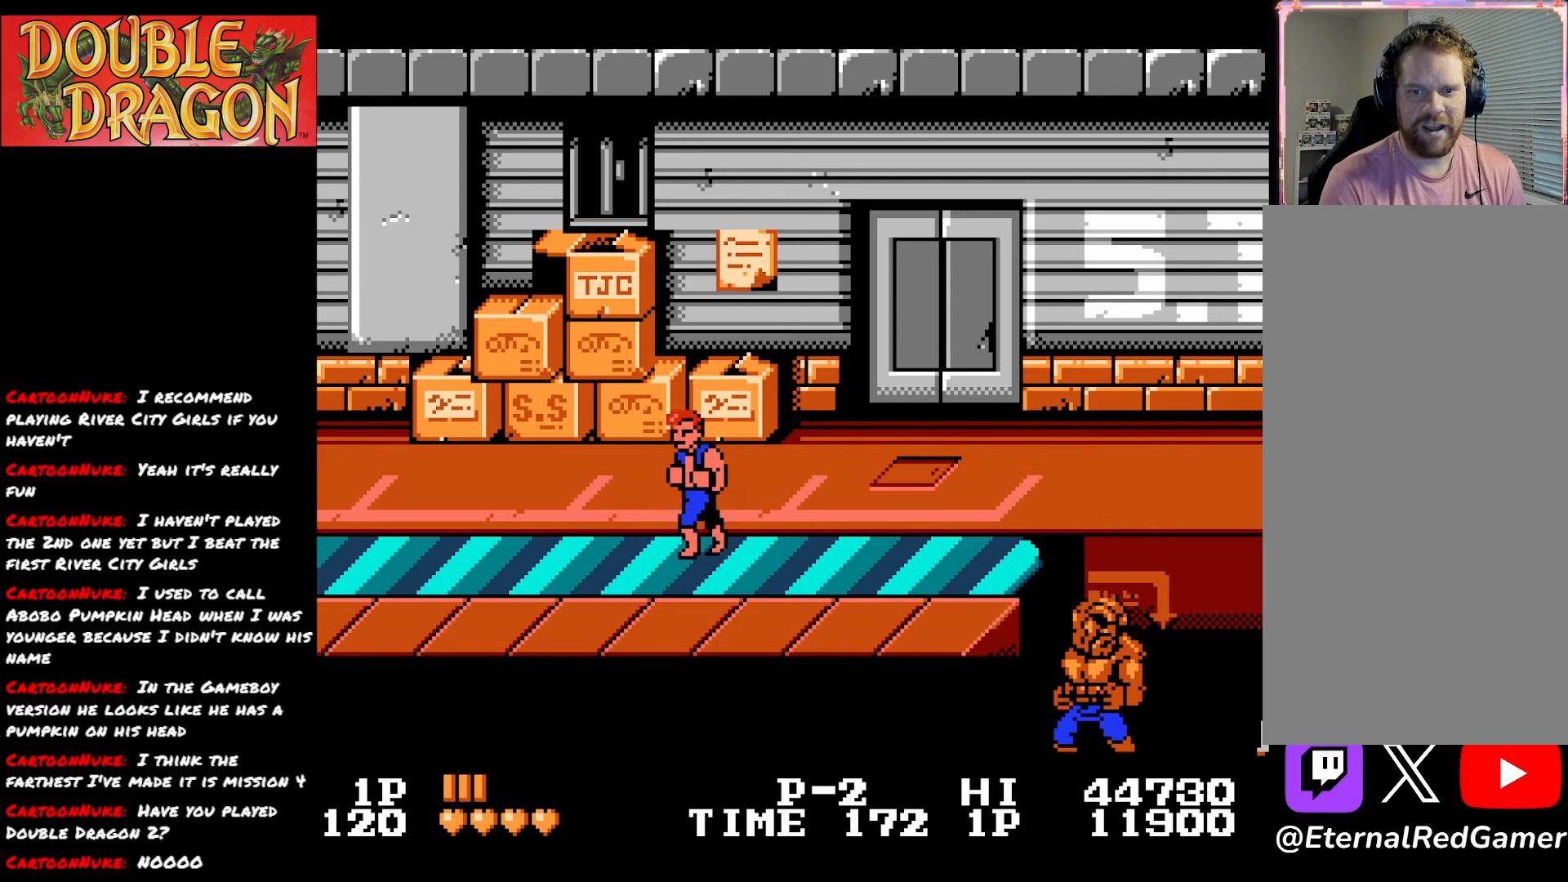
{"buttons": ["DPAD_LEFT"], "right_stick": "center", "events": [[184, "DPAD_UP", "up"]]}
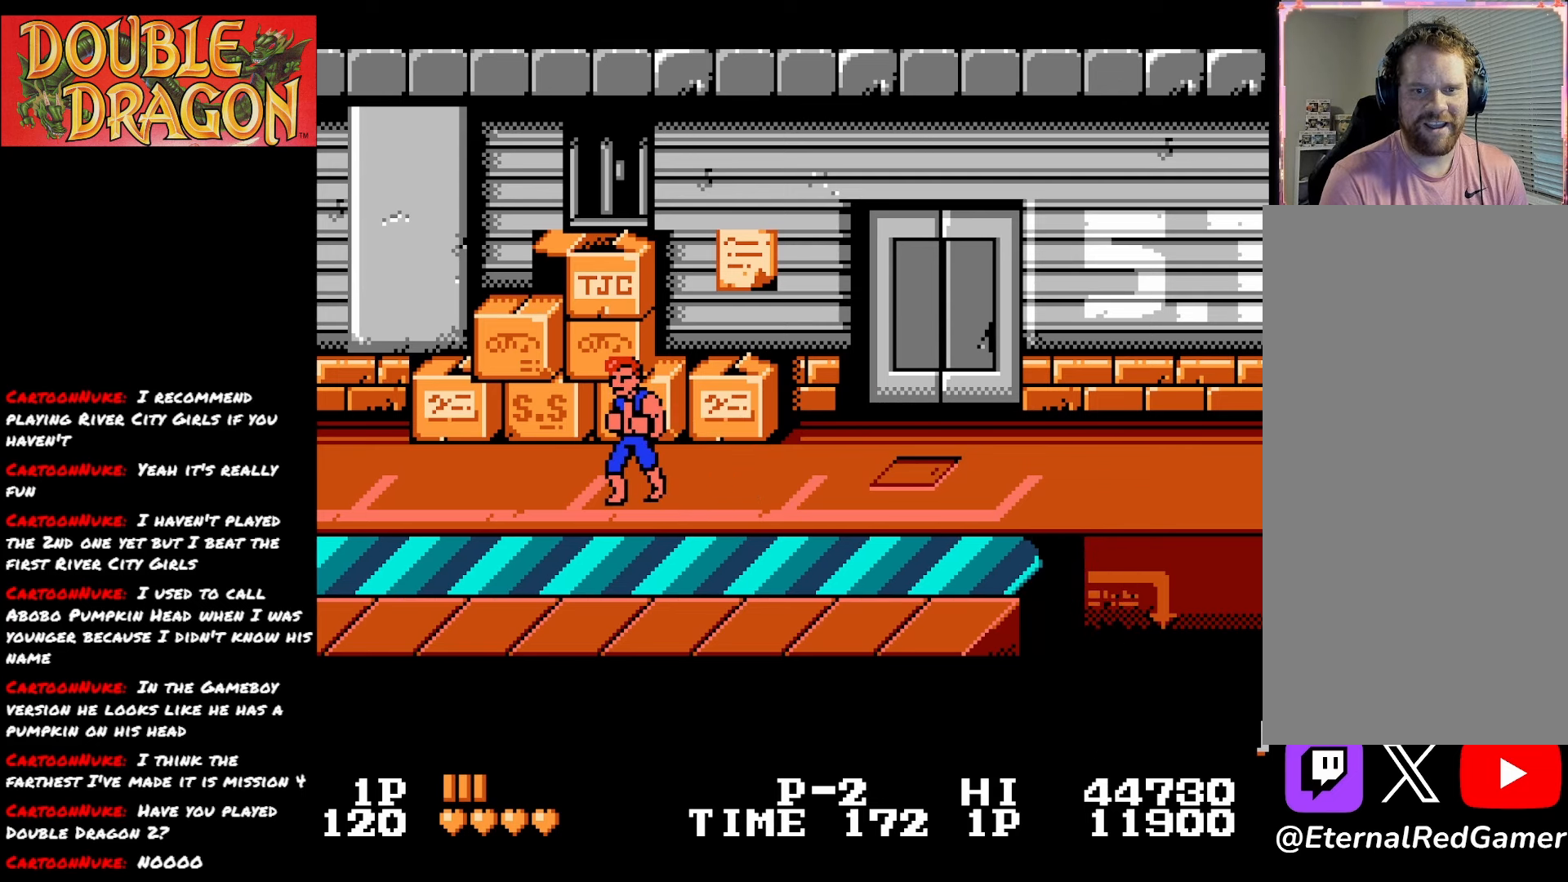
{"buttons": [], "right_stick": "center", "events": [[267, "DPAD_LEFT", "up"]]}
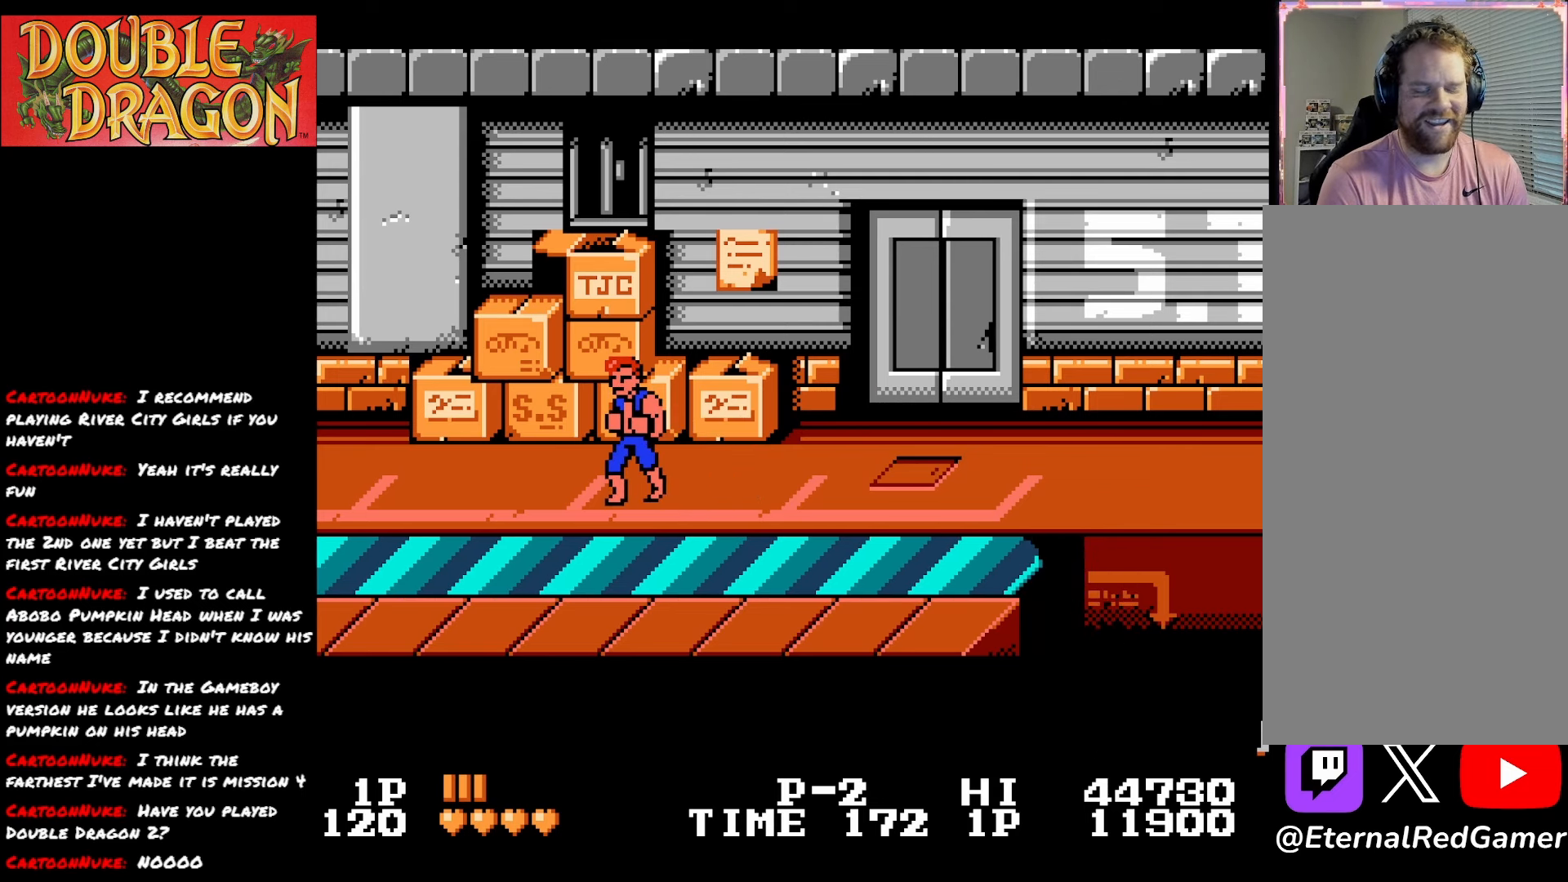
{"buttons": [], "right_stick": "center", "events": [[34, "A", "down"], [167, "A", "up"]]}
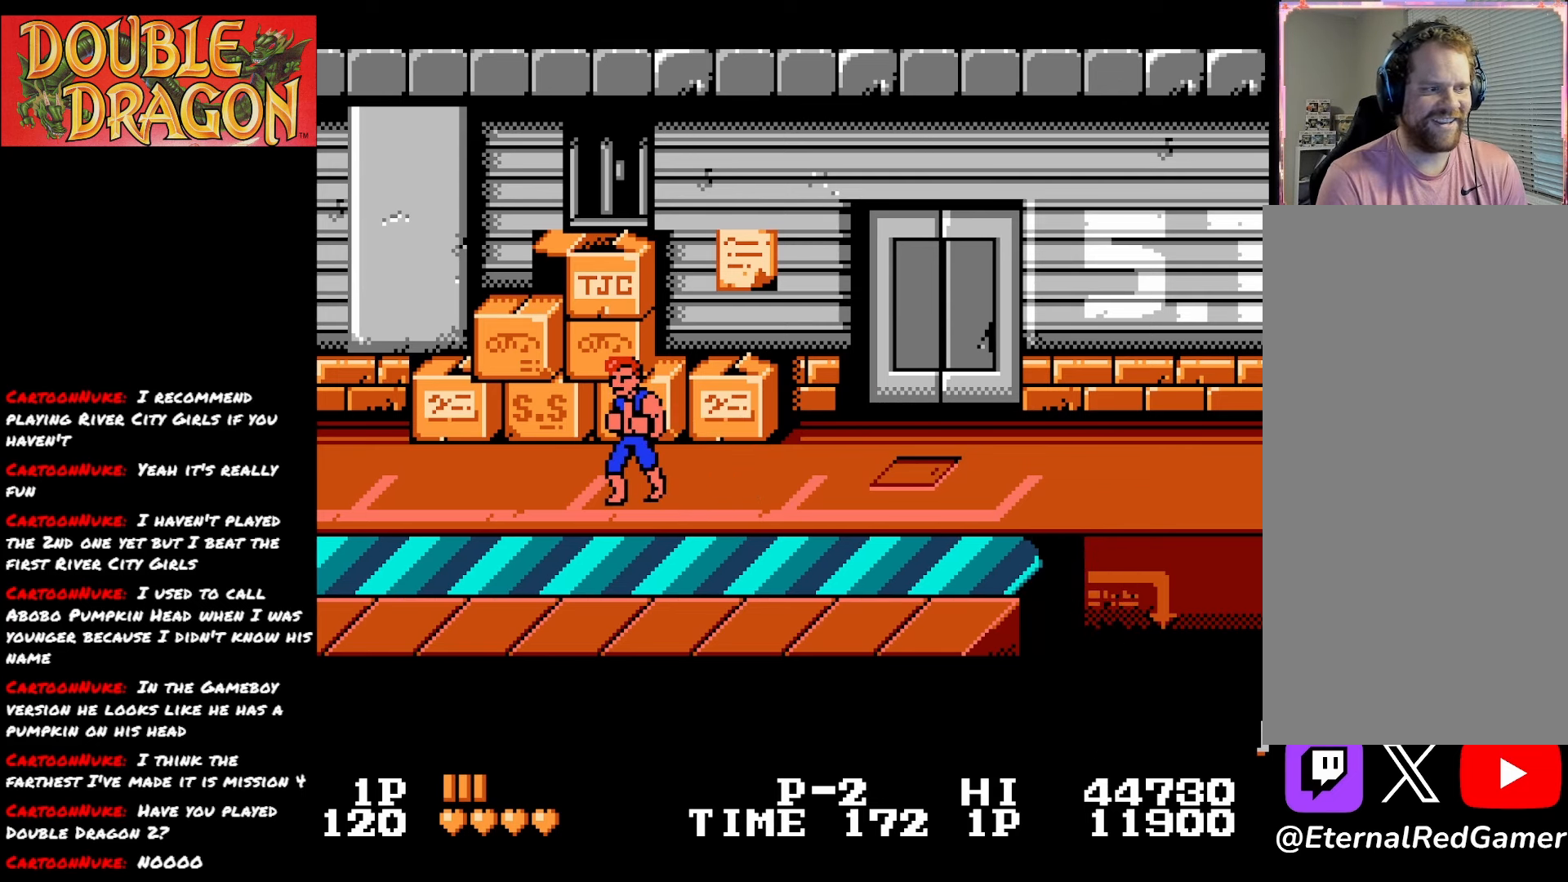
{"buttons": [], "right_stick": "center", "events": []}
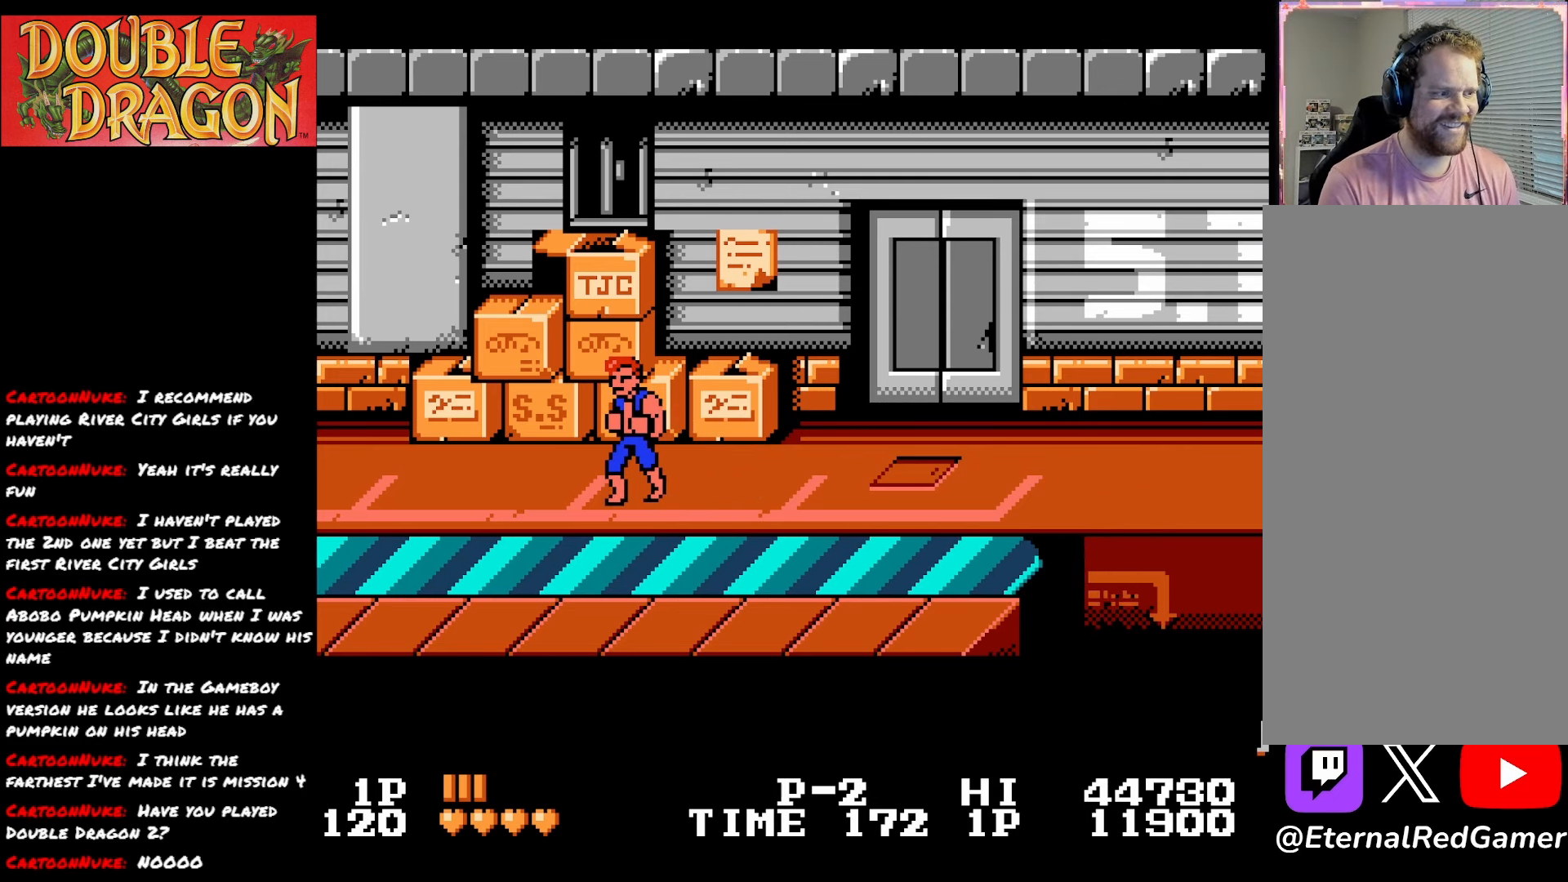
{"buttons": [], "right_stick": "center", "events": []}
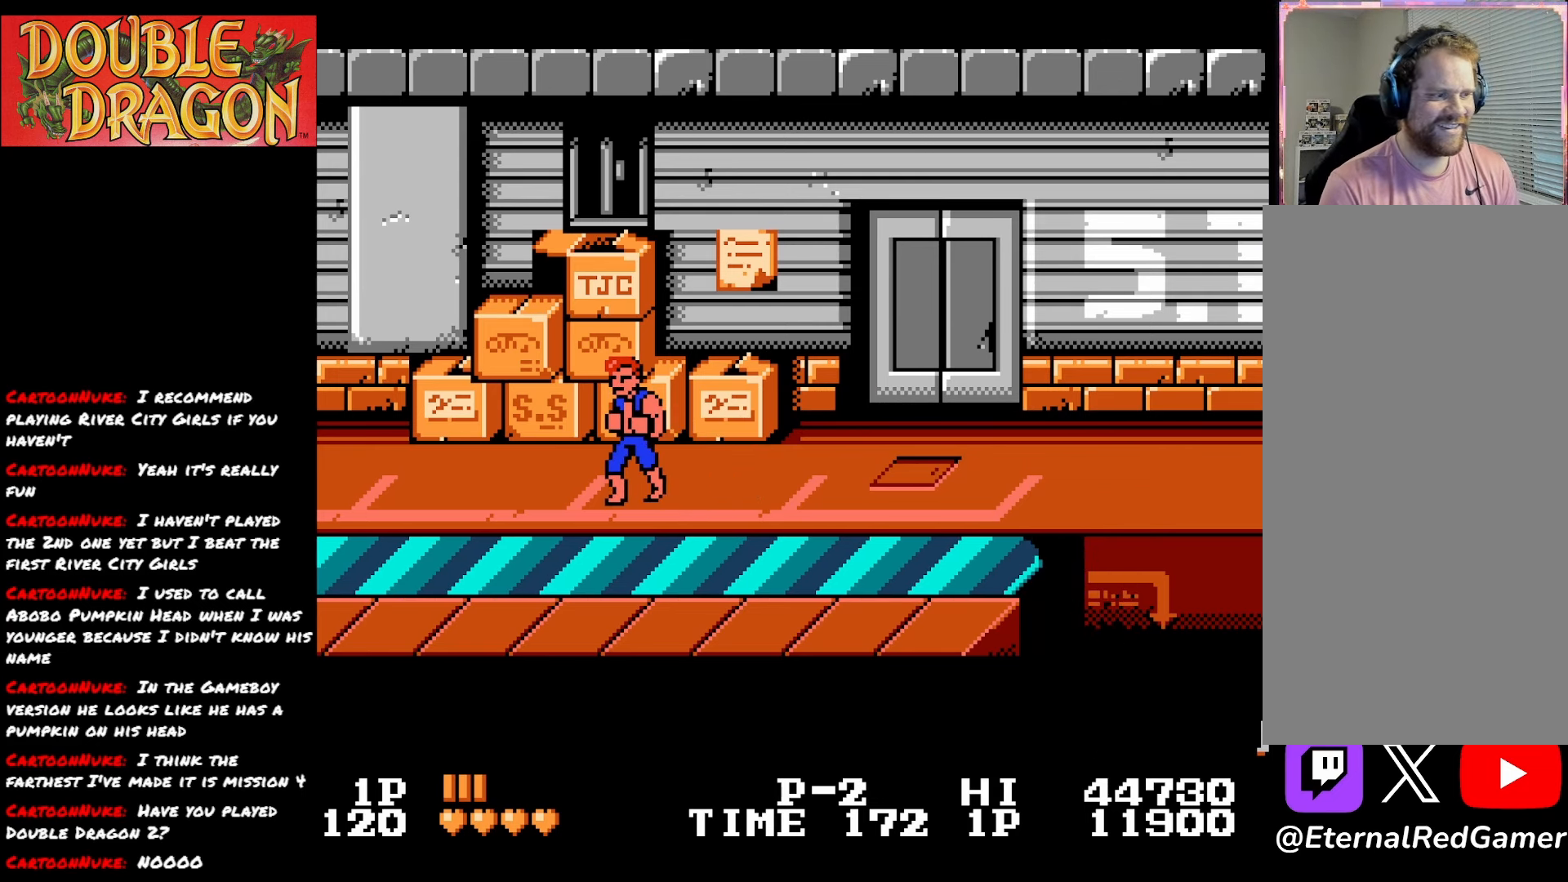
{"buttons": [], "right_stick": "center", "events": []}
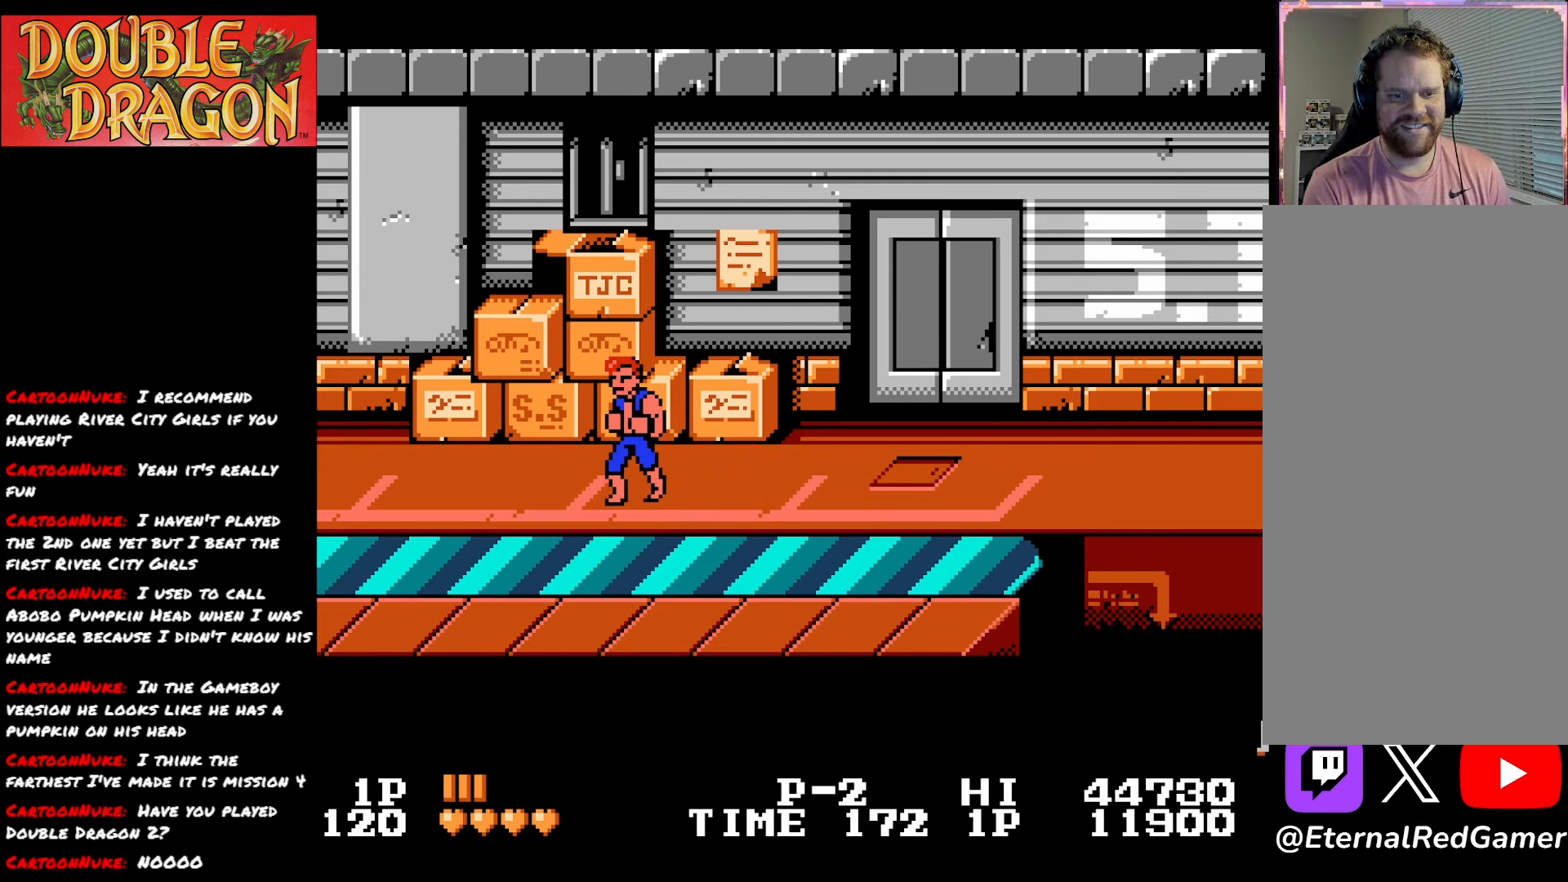
{"buttons": [], "right_stick": "center", "events": []}
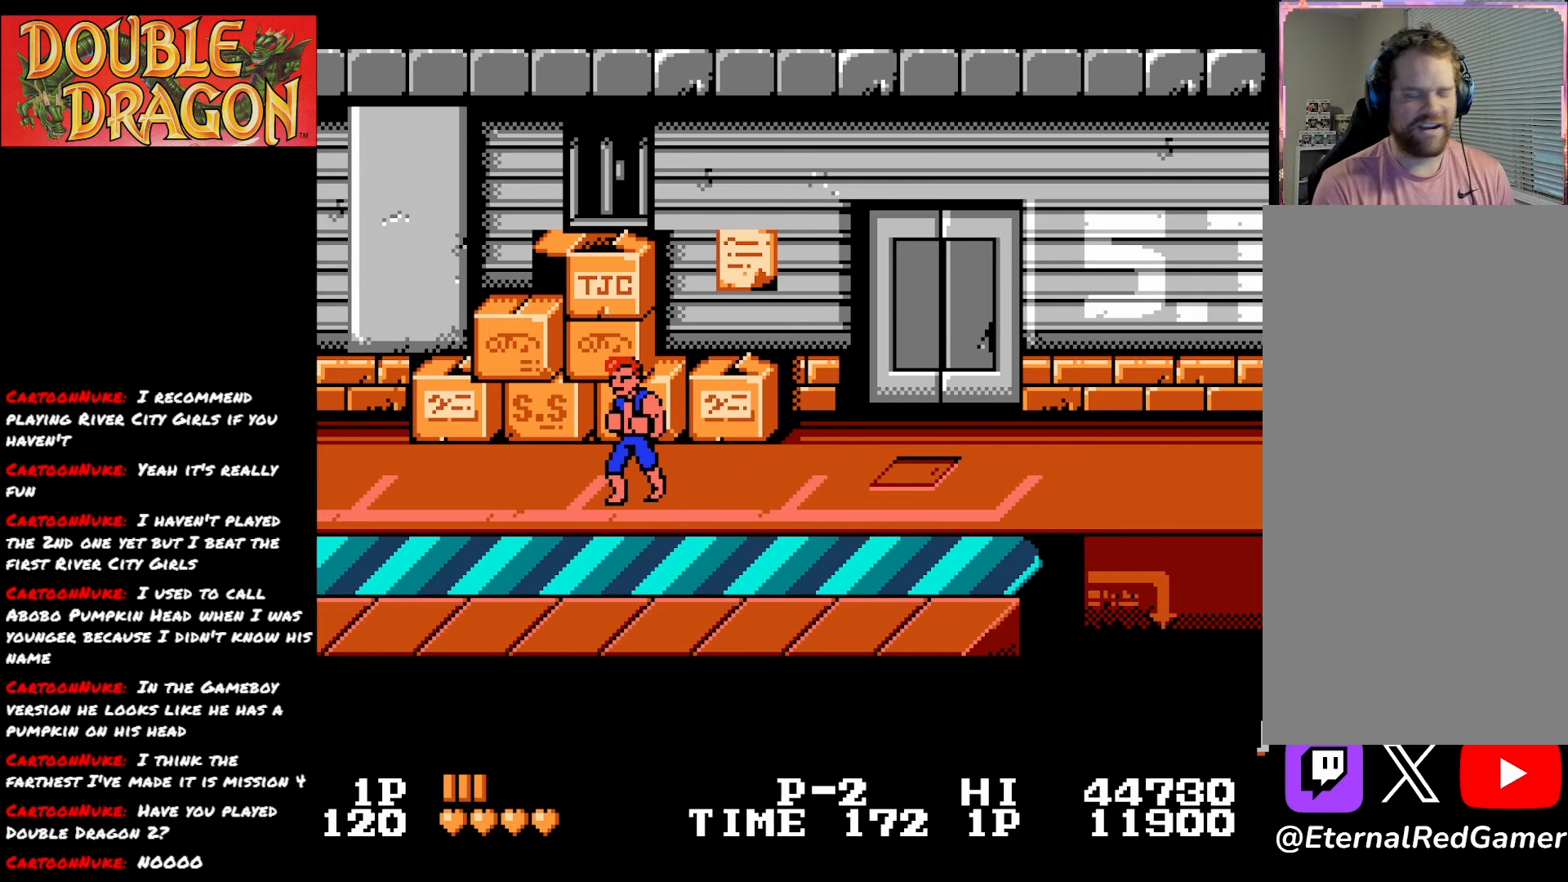
{"buttons": [], "right_stick": "center", "events": []}
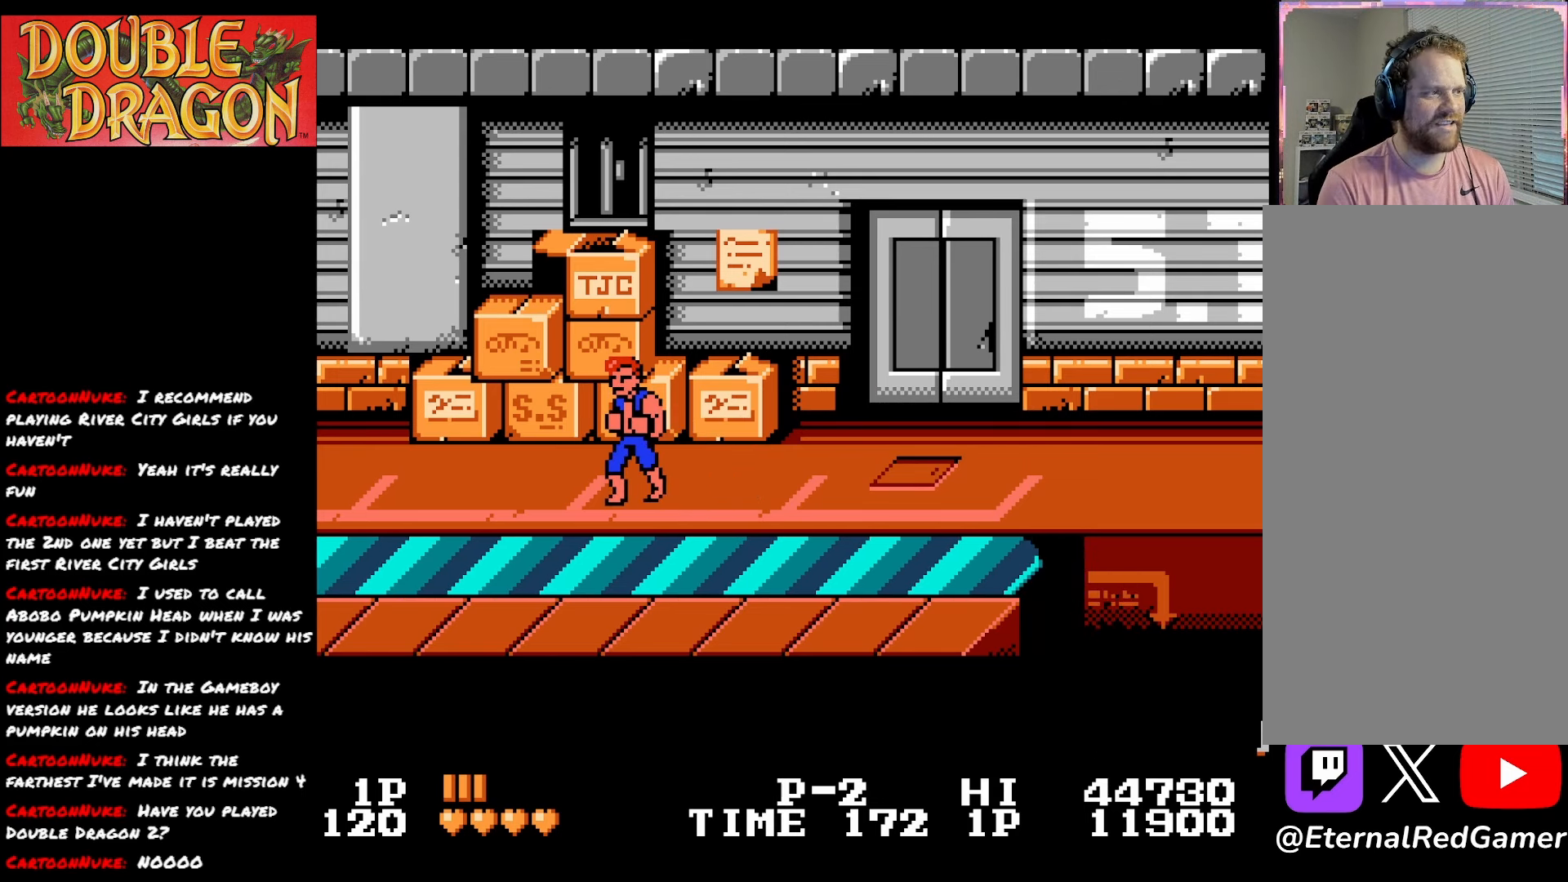
{"buttons": [], "right_stick": "center", "events": []}
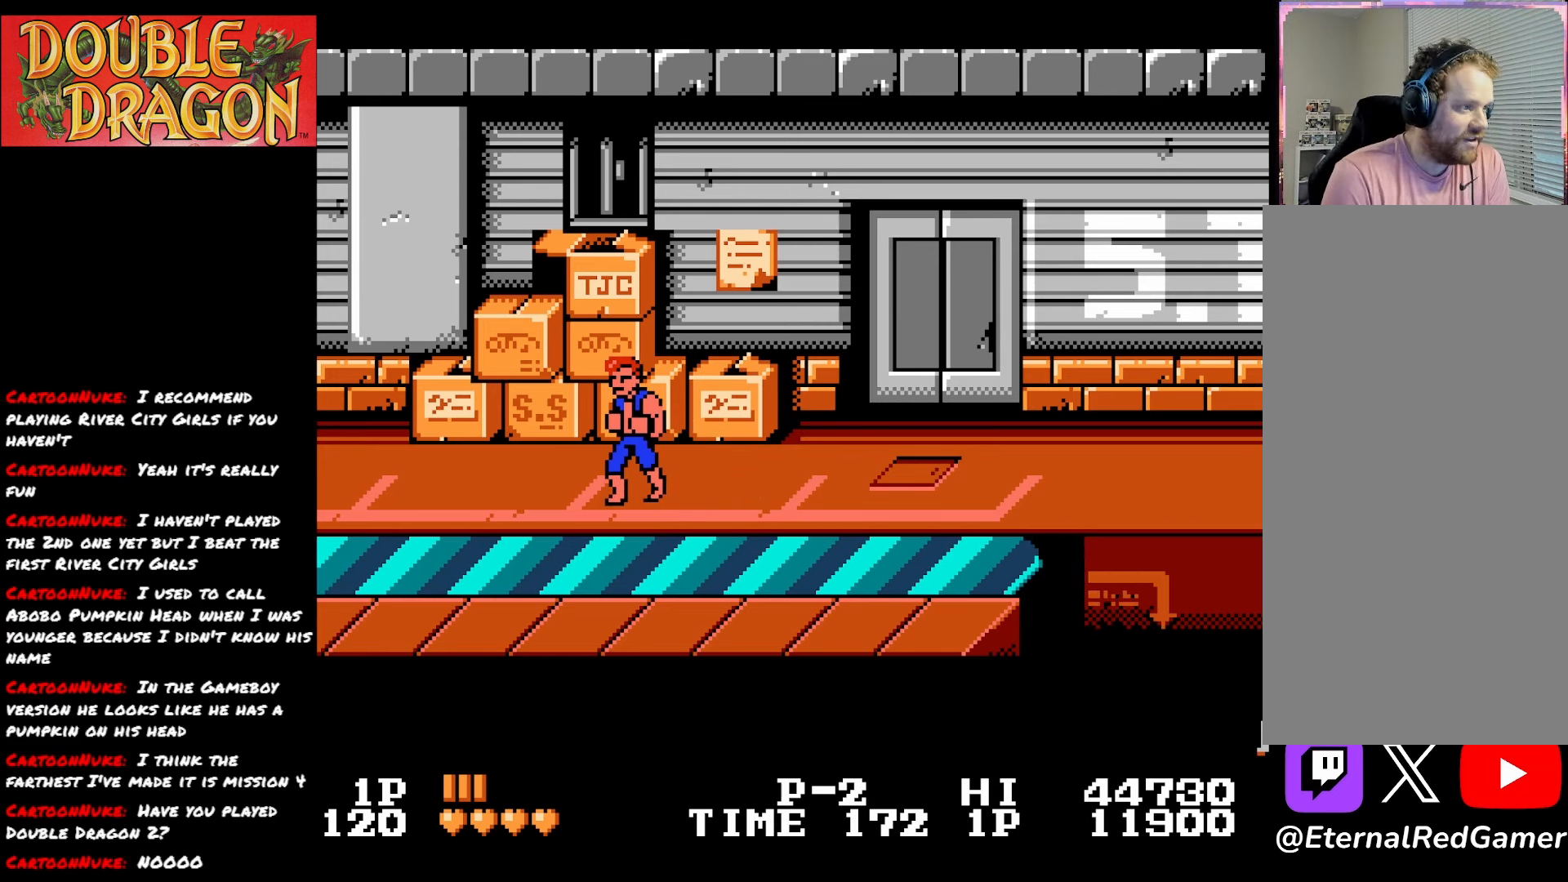
{"buttons": [], "right_stick": "center", "events": []}